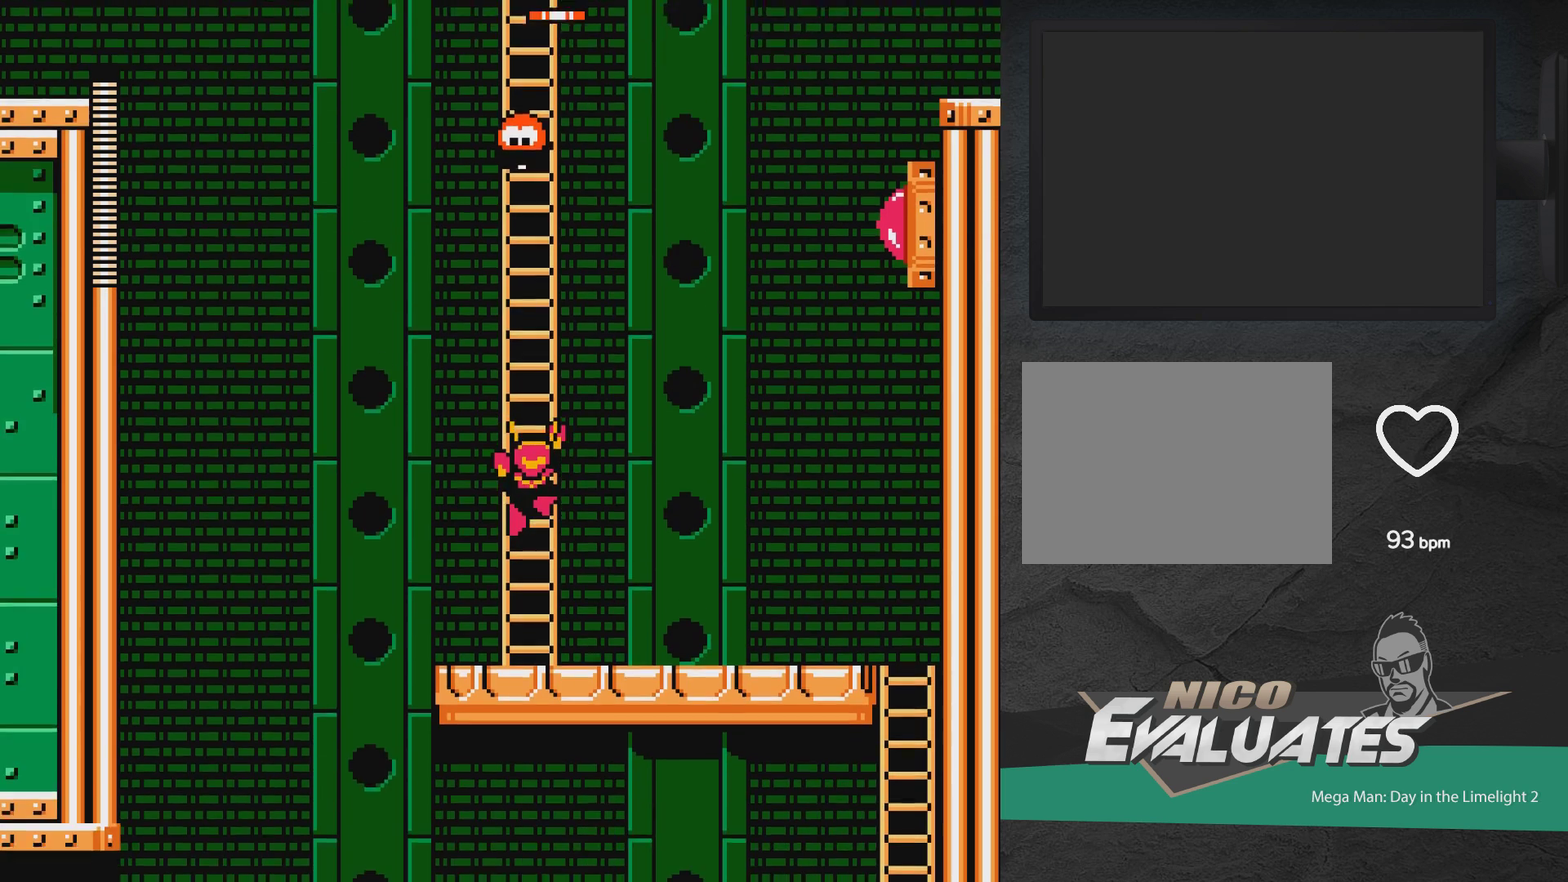
Gameplay with a controller (Xbox layout); each line is a JSON object with the inputs held at the frame after it (dt_ms = milliseconds from this image to that frame). "events" lists button and stick changes between this image and that frame as [ms after this image, input, new state], when the widget could be followed in between. Not read: L2 L3 R2 R3 left_stick right_stick.
{"dt_ms": 400, "buttons": ["DPAD_UP"], "events": [[167, "DPAD_UP", "down"]]}
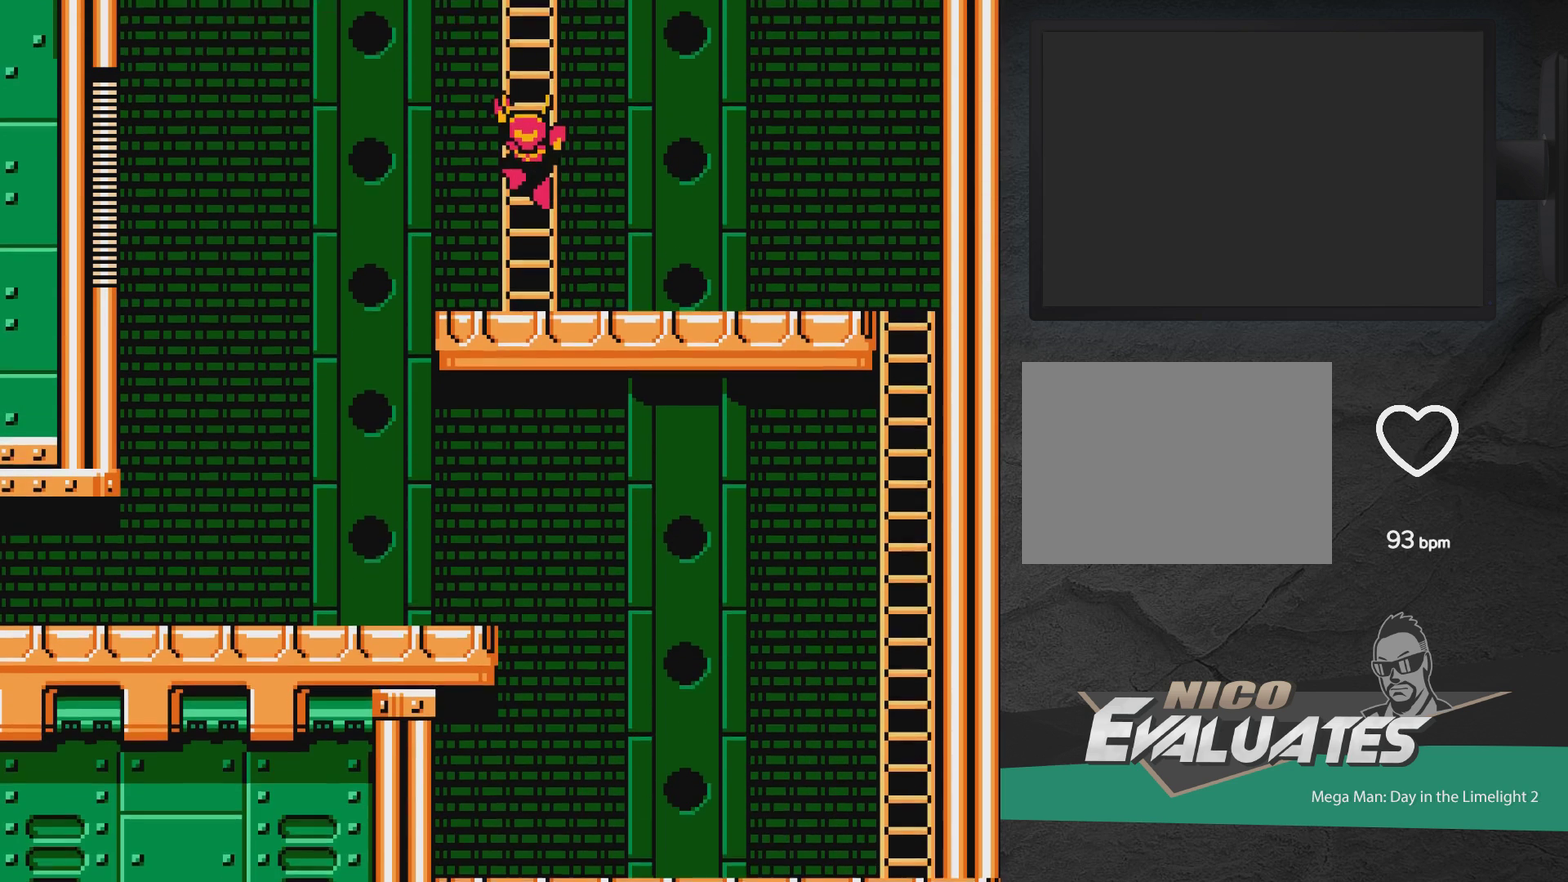
{"dt_ms": 700, "buttons": ["DPAD_UP", "DPAD_RIGHT"], "events": [[67, "DPAD_LEFT", "down"], [233, "DPAD_LEFT", "up"], [617, "DPAD_RIGHT", "down"]]}
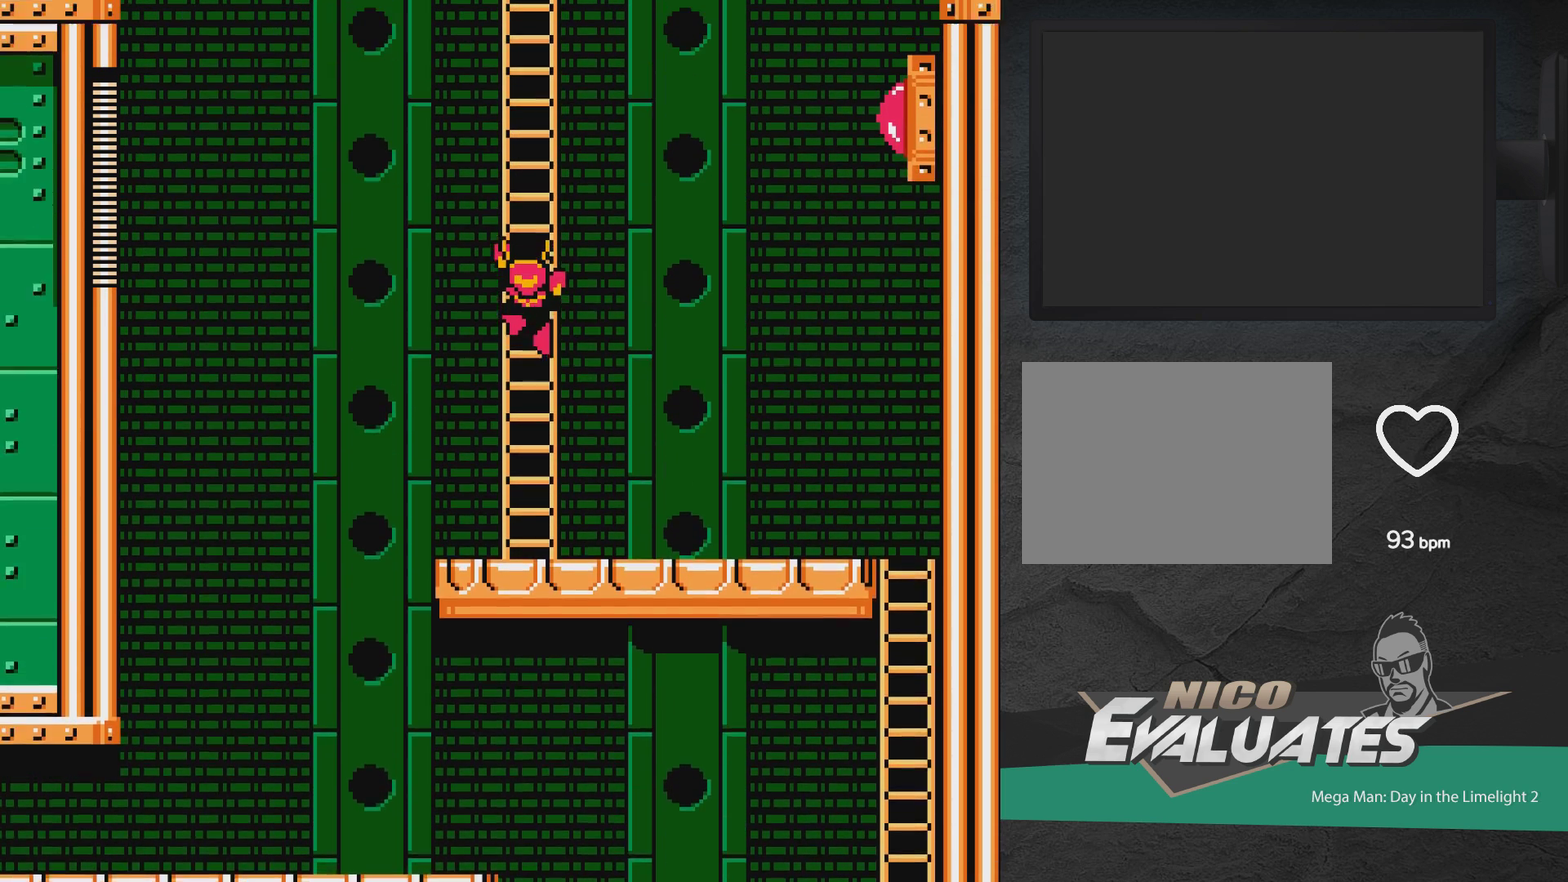
{"dt_ms": 400, "buttons": ["DPAD_UP", "DPAD_RIGHT"], "events": [[100, "X", "down"], [183, "X", "up"], [283, "X", "down"], [367, "X", "up"]]}
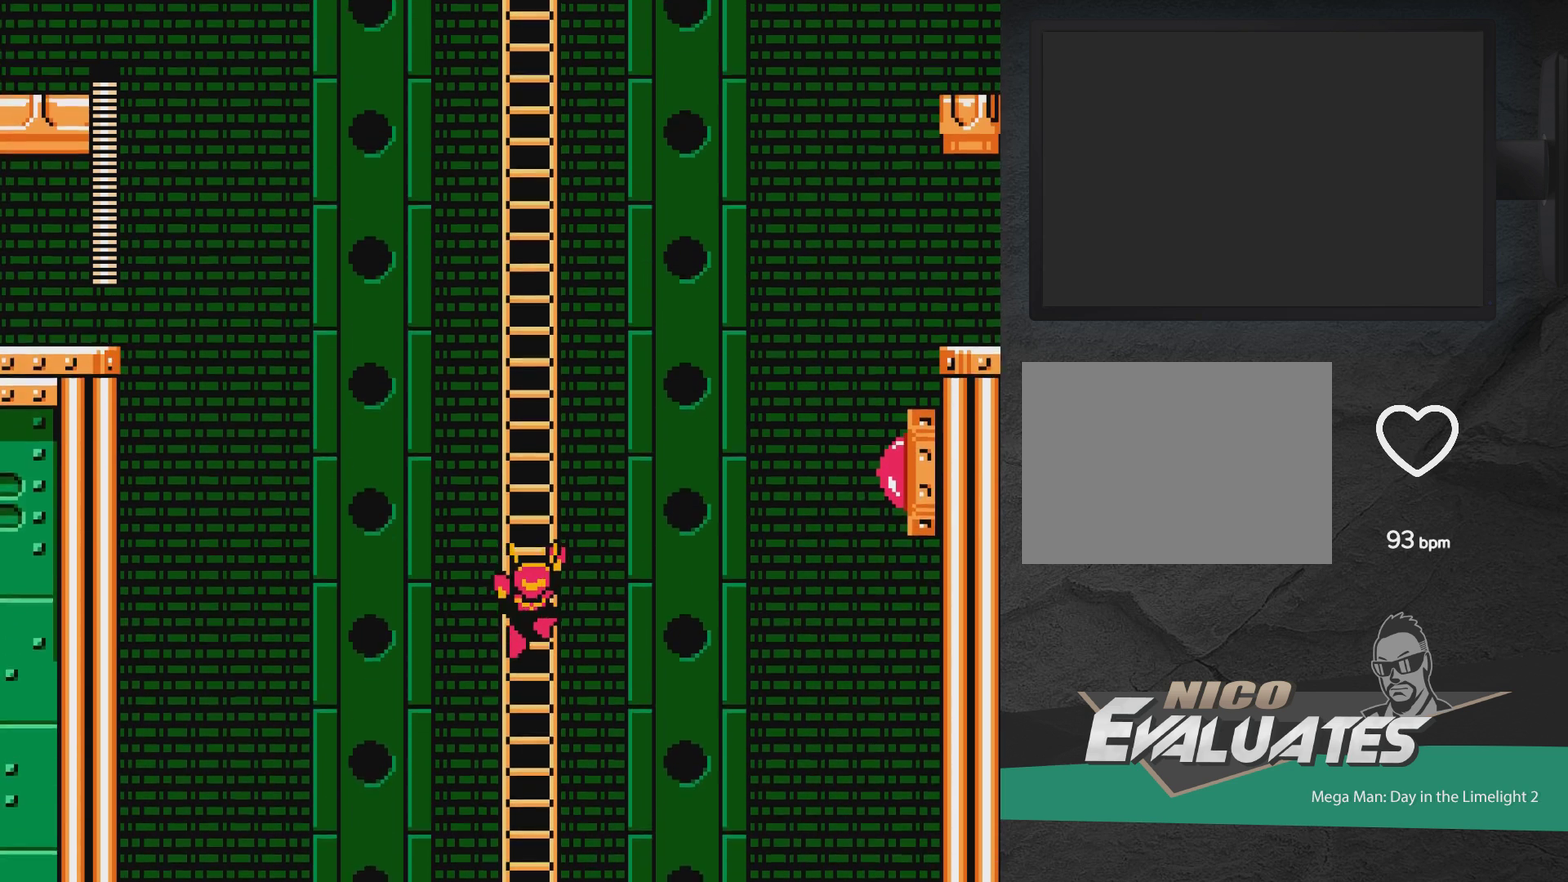
{"dt_ms": 400, "buttons": ["DPAD_UP", "DPAD_RIGHT"], "events": [[33, "X", "down"], [133, "X", "up"]]}
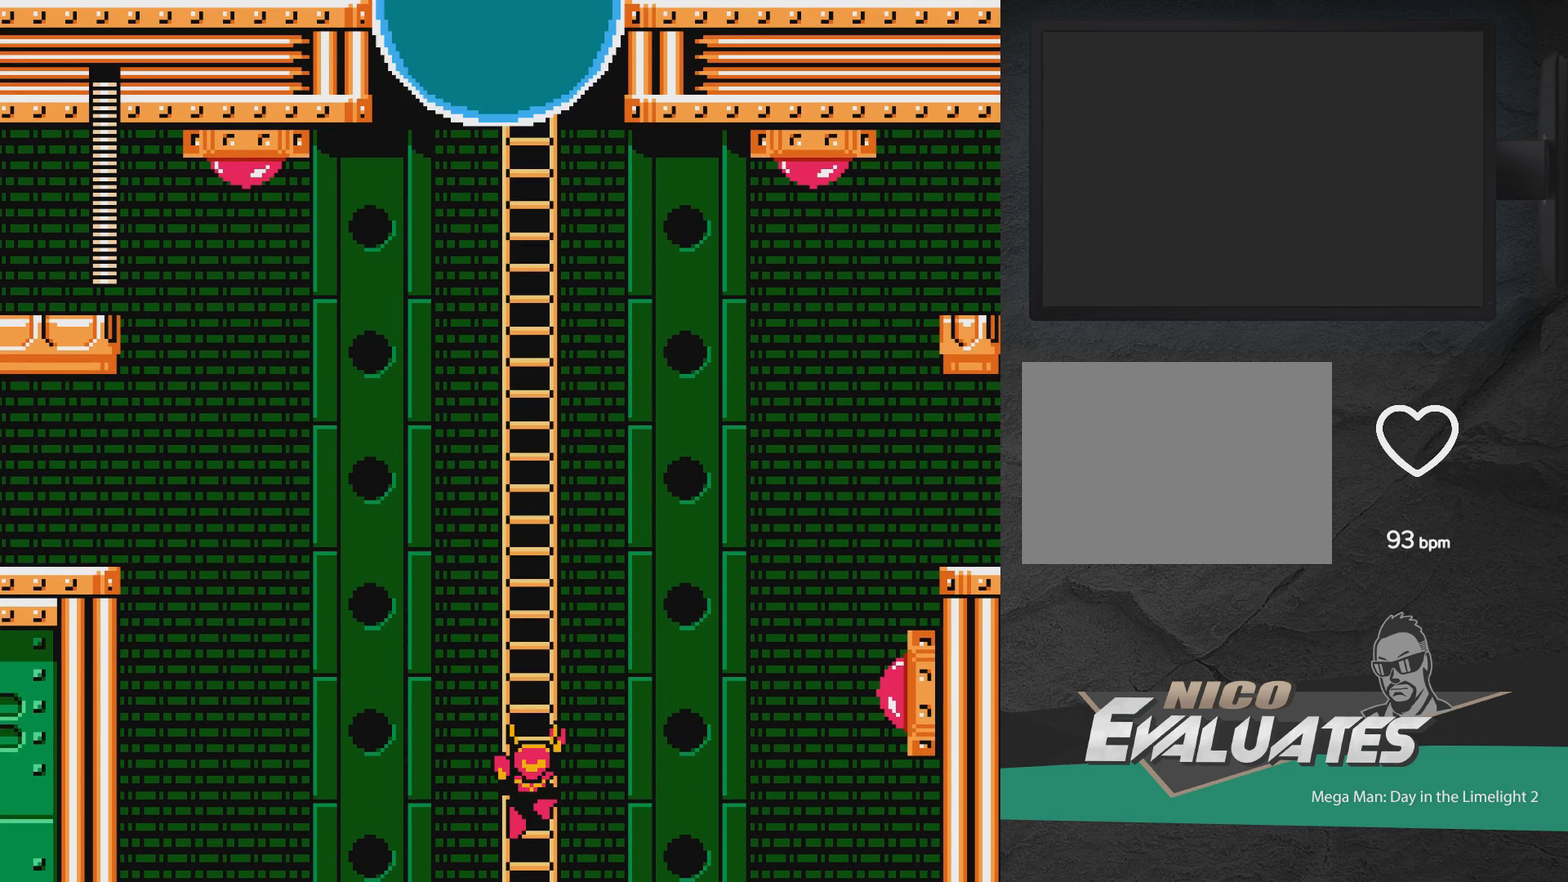
{"dt_ms": 400, "buttons": [], "events": [[300, "DPAD_RIGHT", "up"], [333, "DPAD_UP", "up"]]}
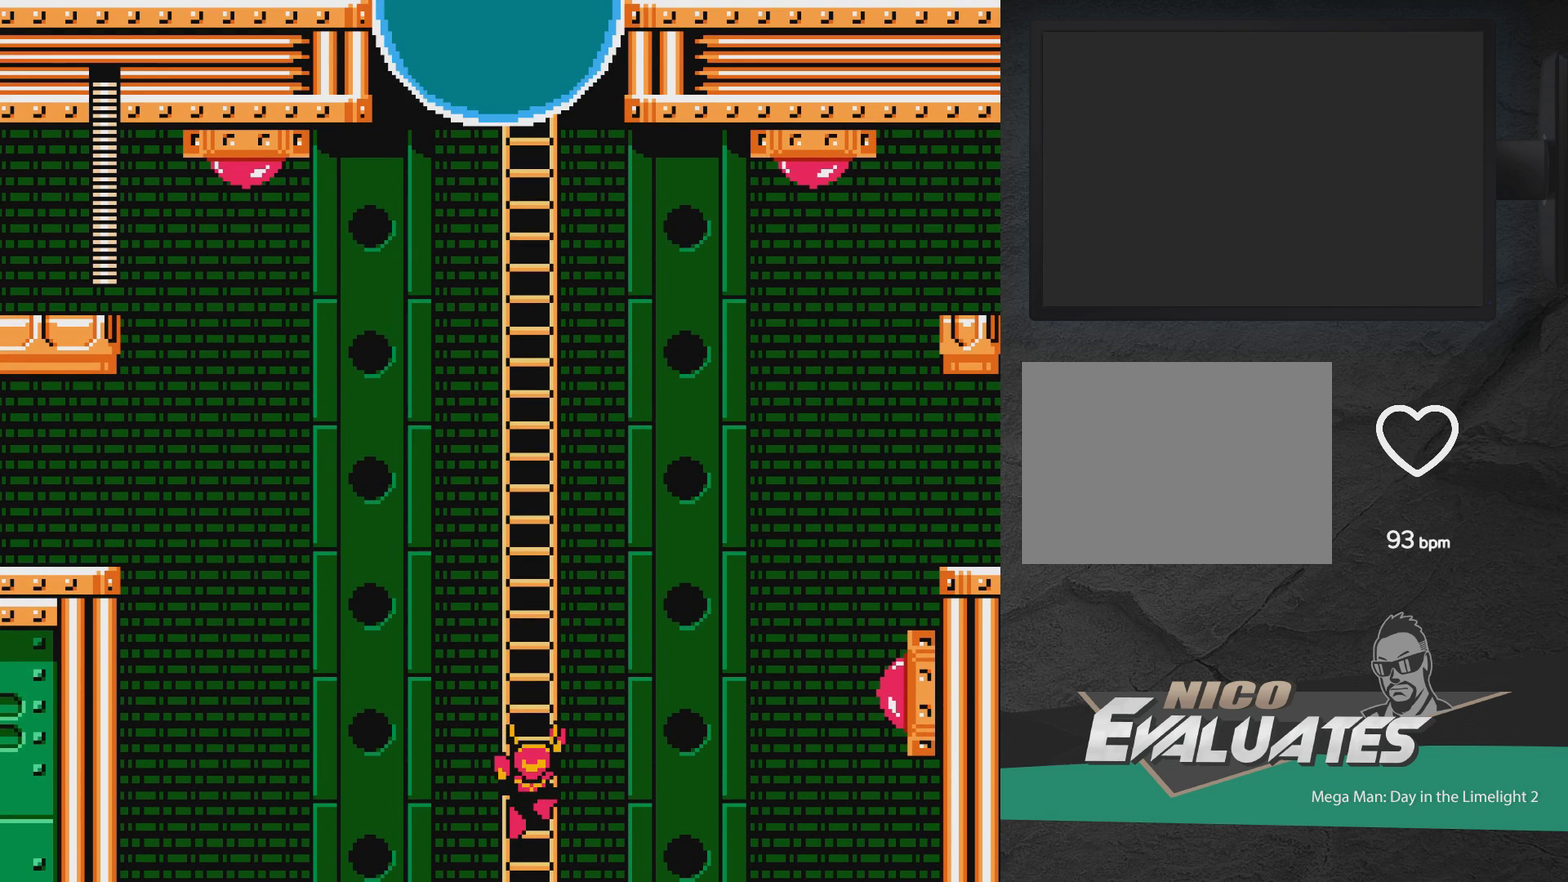
{"dt_ms": 800, "buttons": ["X", "DPAD_RIGHT"], "events": [[33, "DPAD_UP", "down"], [317, "DPAD_RIGHT", "down"], [333, "DPAD_UP", "up"], [350, "X", "down"], [417, "X", "up"], [500, "X", "down"], [550, "X", "up"], [650, "X", "down"], [700, "X", "up"], [783, "X", "down"]]}
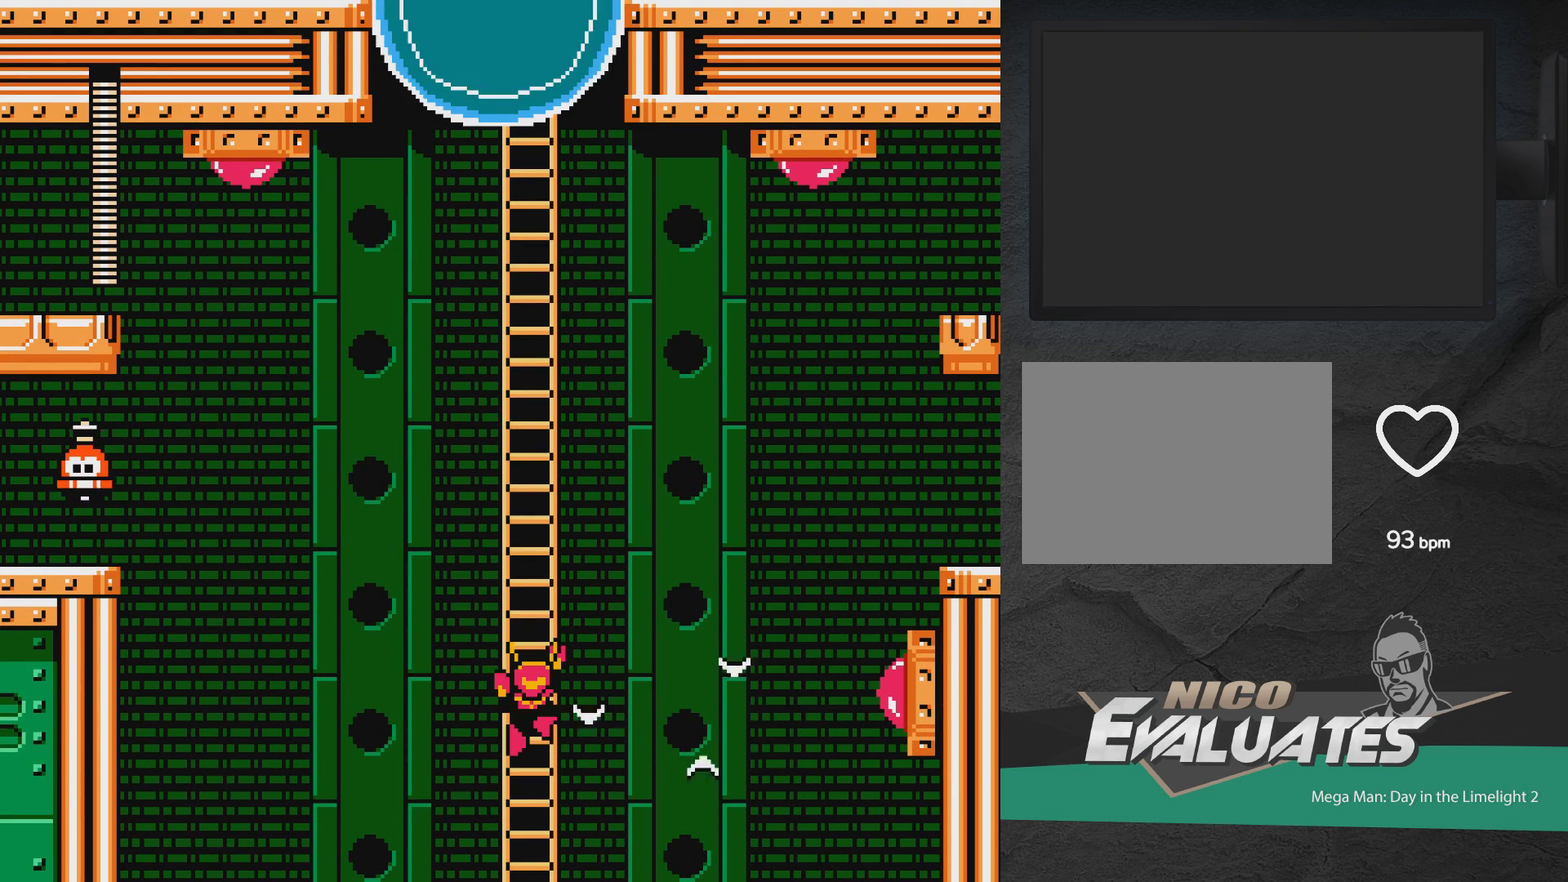
{"dt_ms": 300, "buttons": [], "events": [[33, "X", "up"], [117, "DPAD_RIGHT", "up"]]}
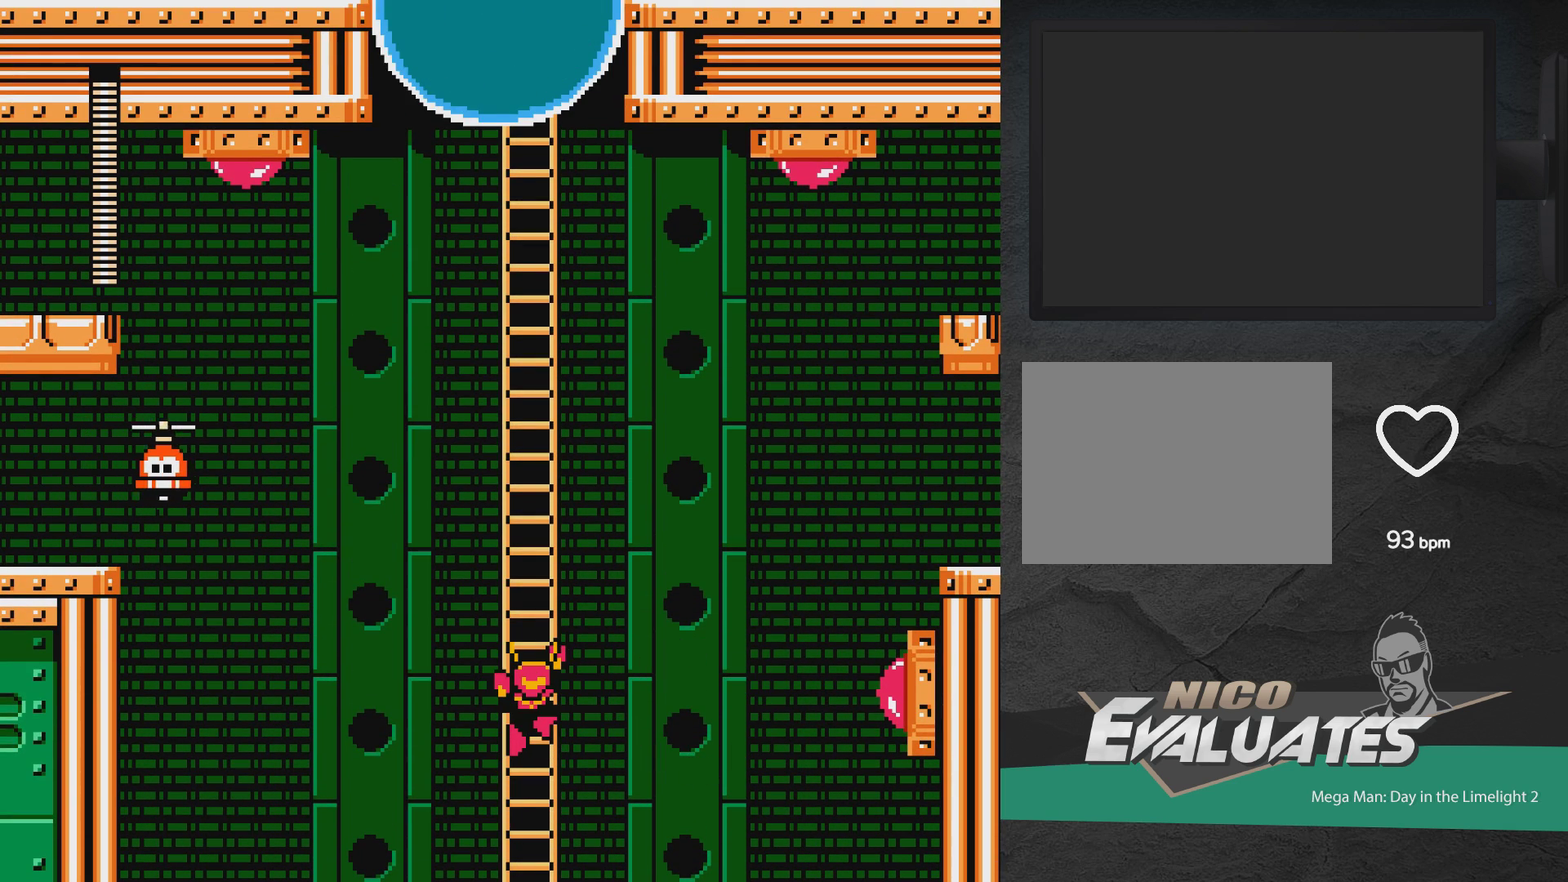
{"dt_ms": 600, "buttons": ["DPAD_UP", "DPAD_LEFT"], "events": [[17, "DPAD_UP", "down"], [583, "DPAD_LEFT", "down"]]}
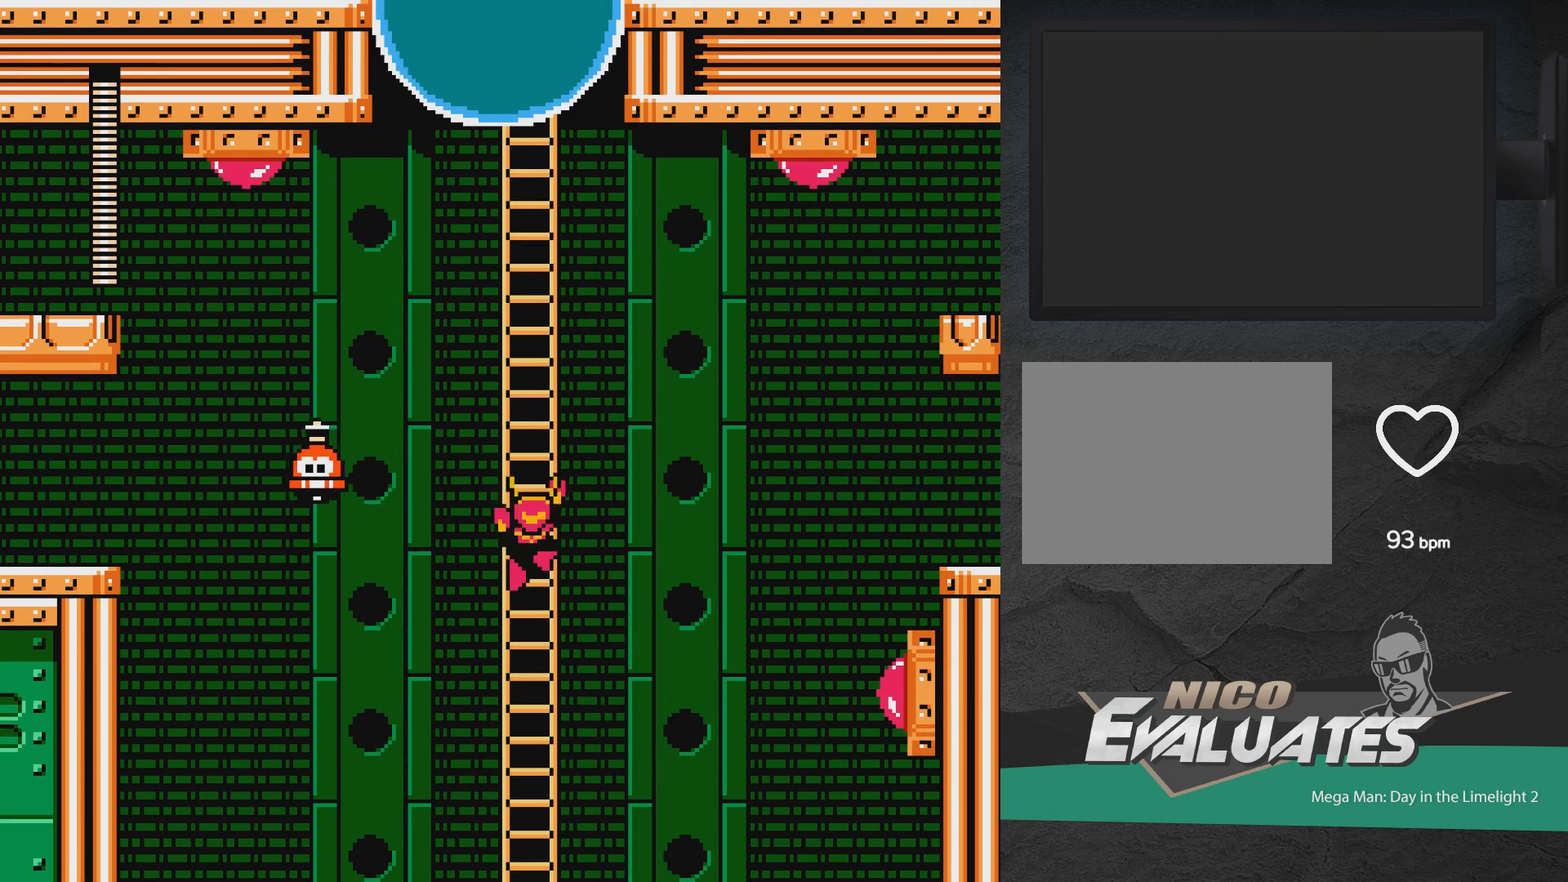
{"dt_ms": 400, "buttons": ["X", "DPAD_LEFT"], "events": [[150, "X", "down"], [200, "X", "up"], [250, "DPAD_UP", "up"], [267, "X", "down"], [317, "X", "up"], [400, "X", "down"]]}
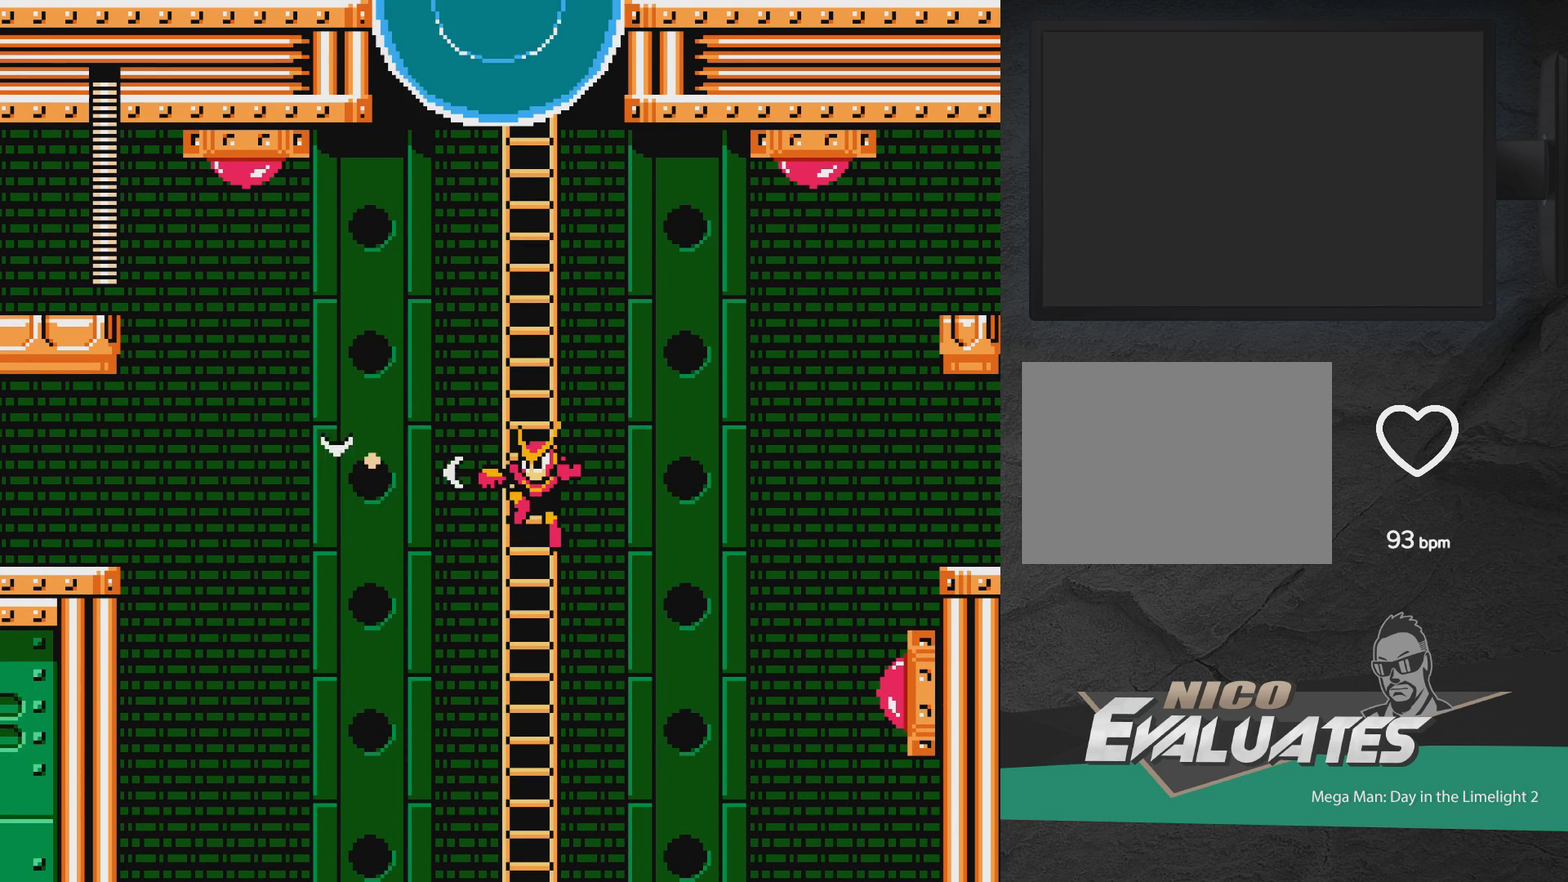
{"dt_ms": 500, "buttons": [], "events": [[50, "X", "up"], [183, "DPAD_LEFT", "up"]]}
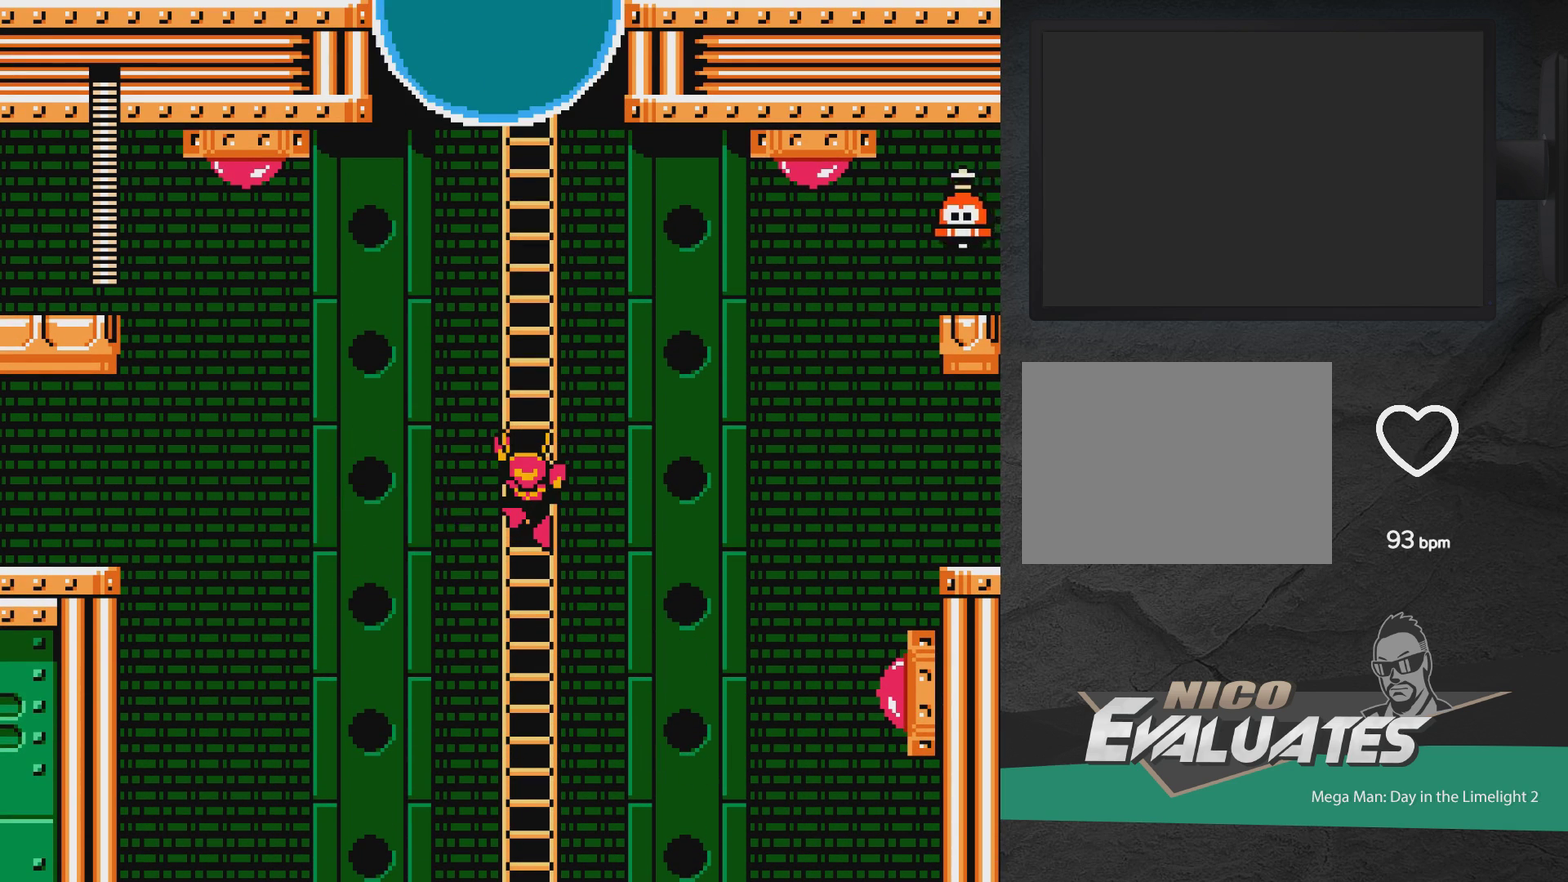
{"dt_ms": 300, "buttons": ["START"], "events": [[233, "START", "down"]]}
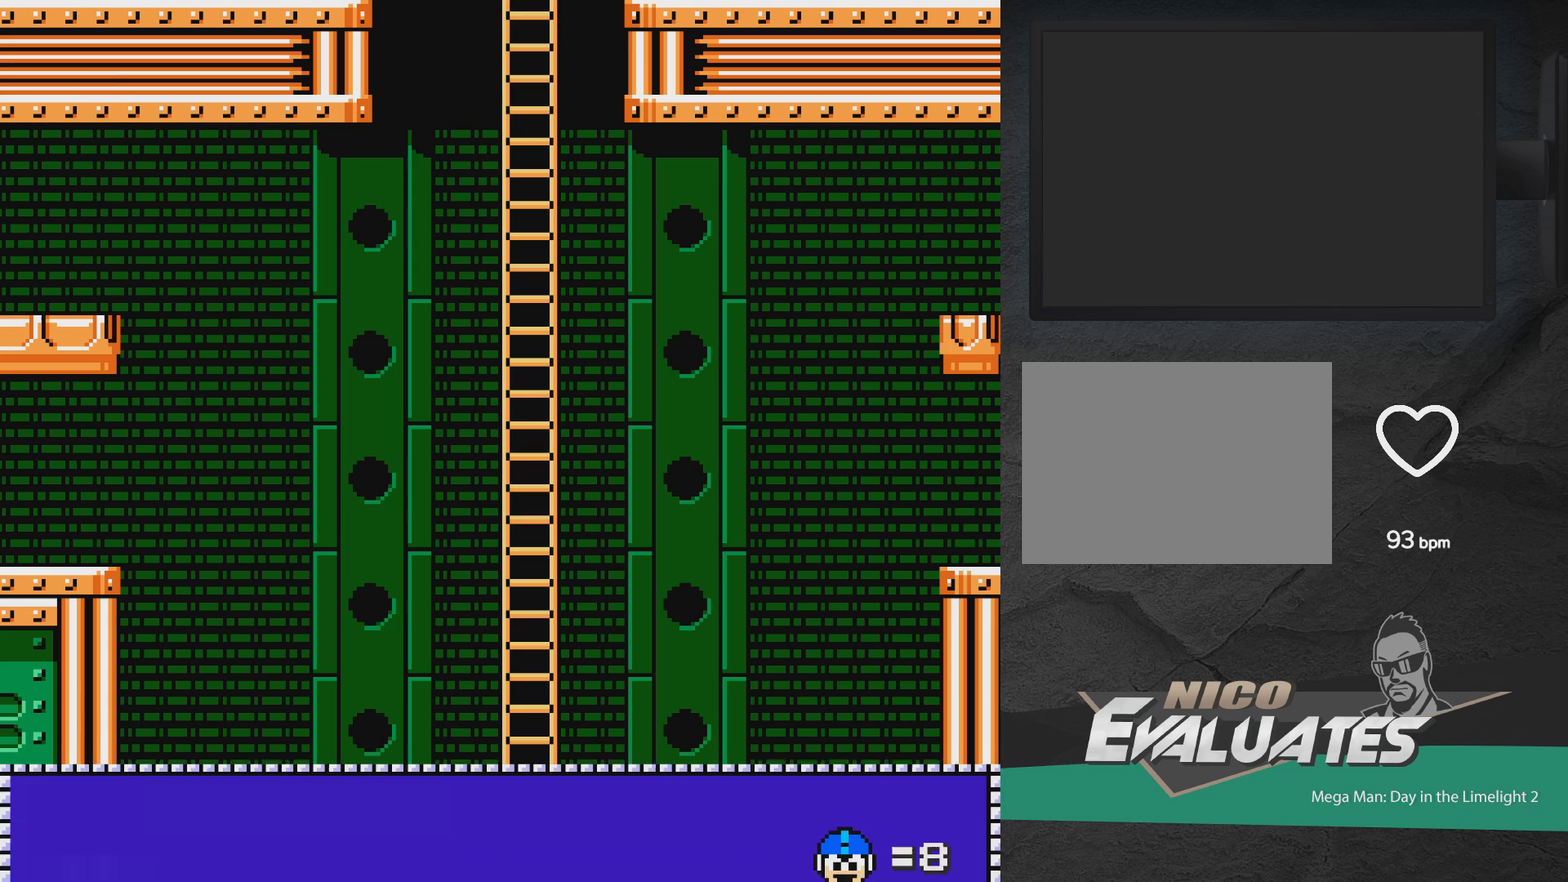
{"dt_ms": 800, "buttons": [], "events": [[83, "START", "up"], [667, "DPAD_UP", "down"], [767, "DPAD_UP", "up"]]}
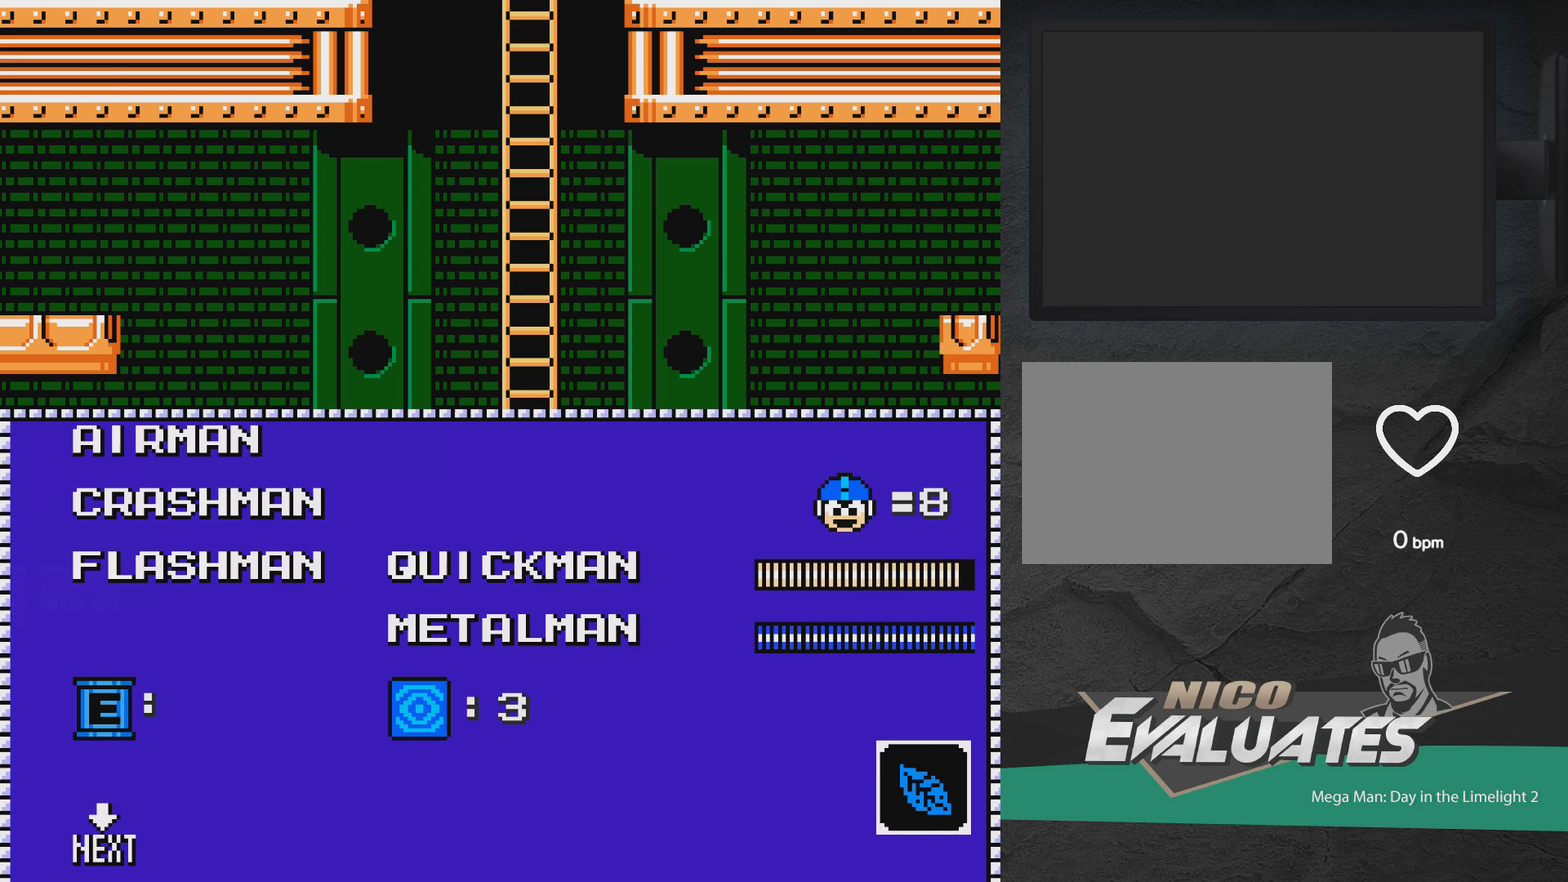
{"dt_ms": 600, "buttons": [], "events": [[183, "DPAD_DOWN", "down"], [250, "DPAD_DOWN", "up"], [467, "A", "down"], [583, "A", "up"]]}
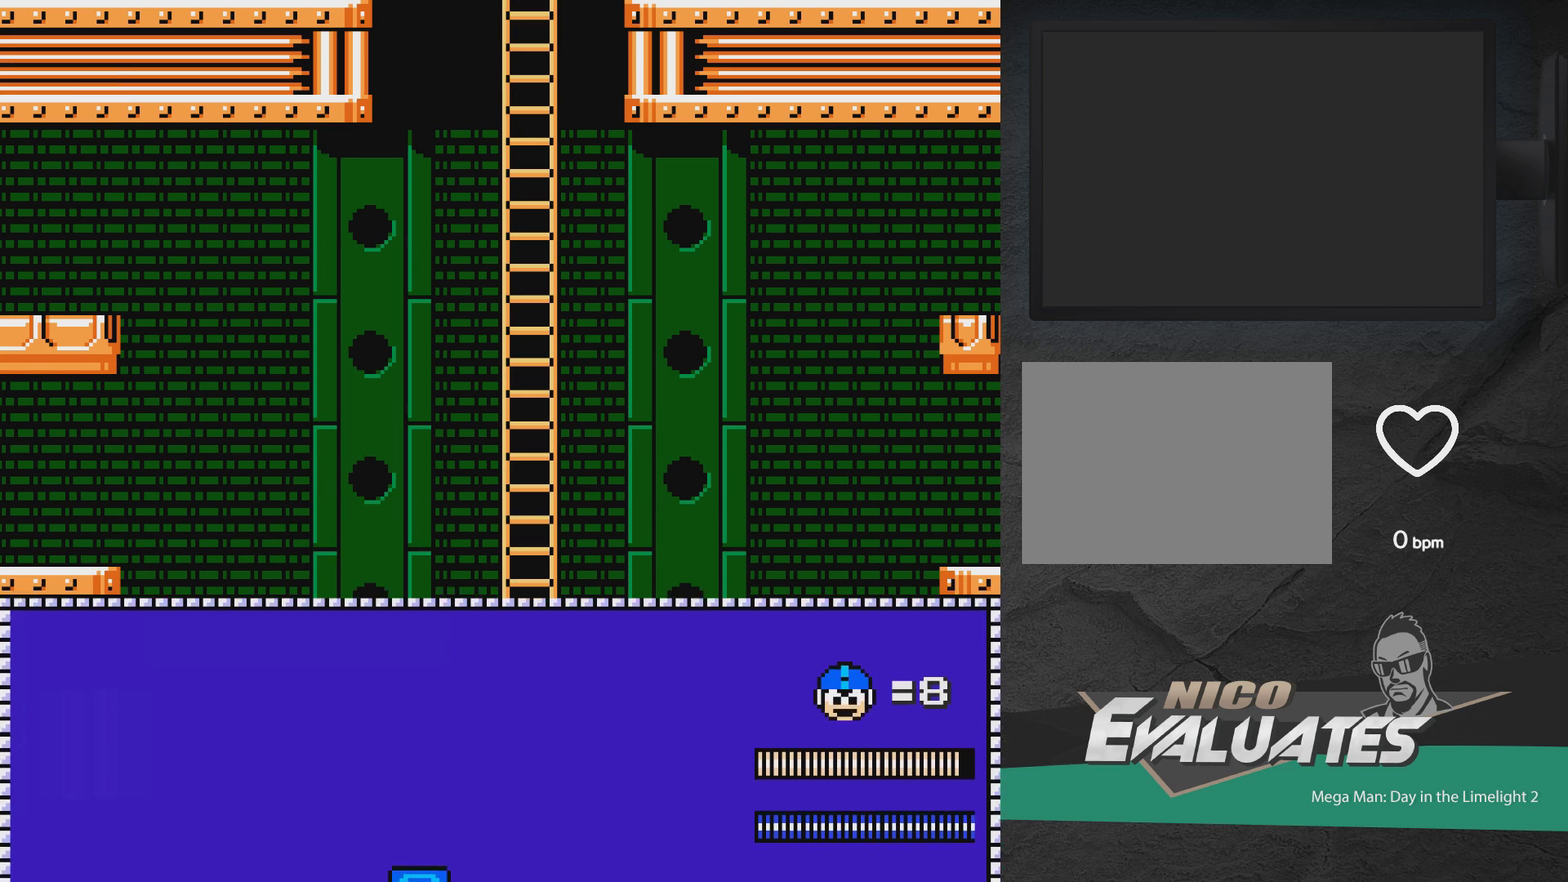
{"dt_ms": 300, "buttons": ["DPAD_UP"], "events": [[17, "DPAD_UP", "down"]]}
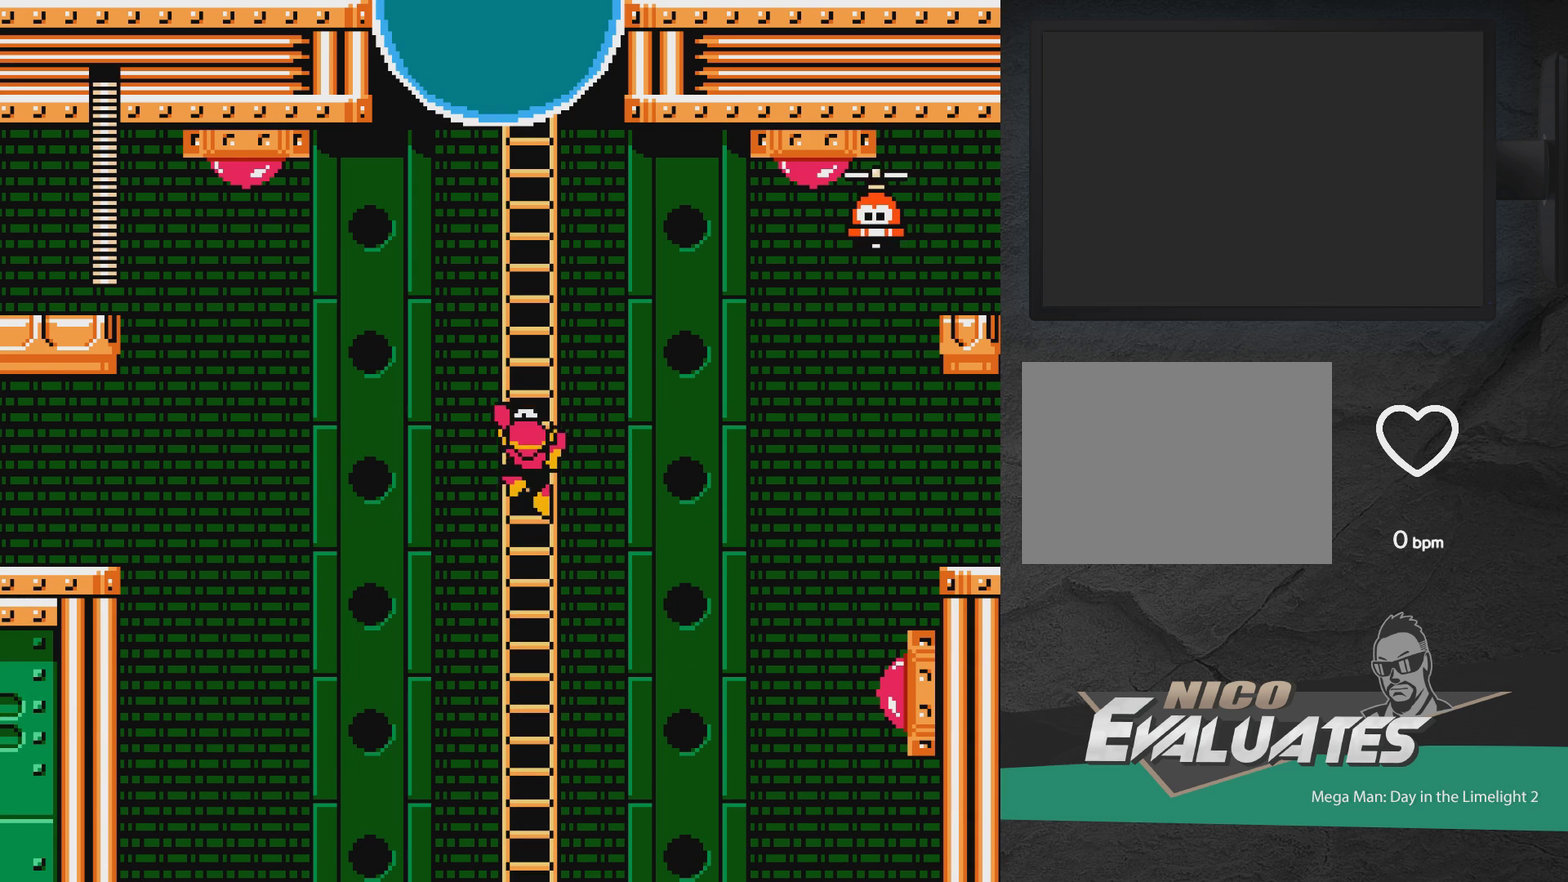
{"dt_ms": 500, "buttons": ["DPAD_UP"], "events": []}
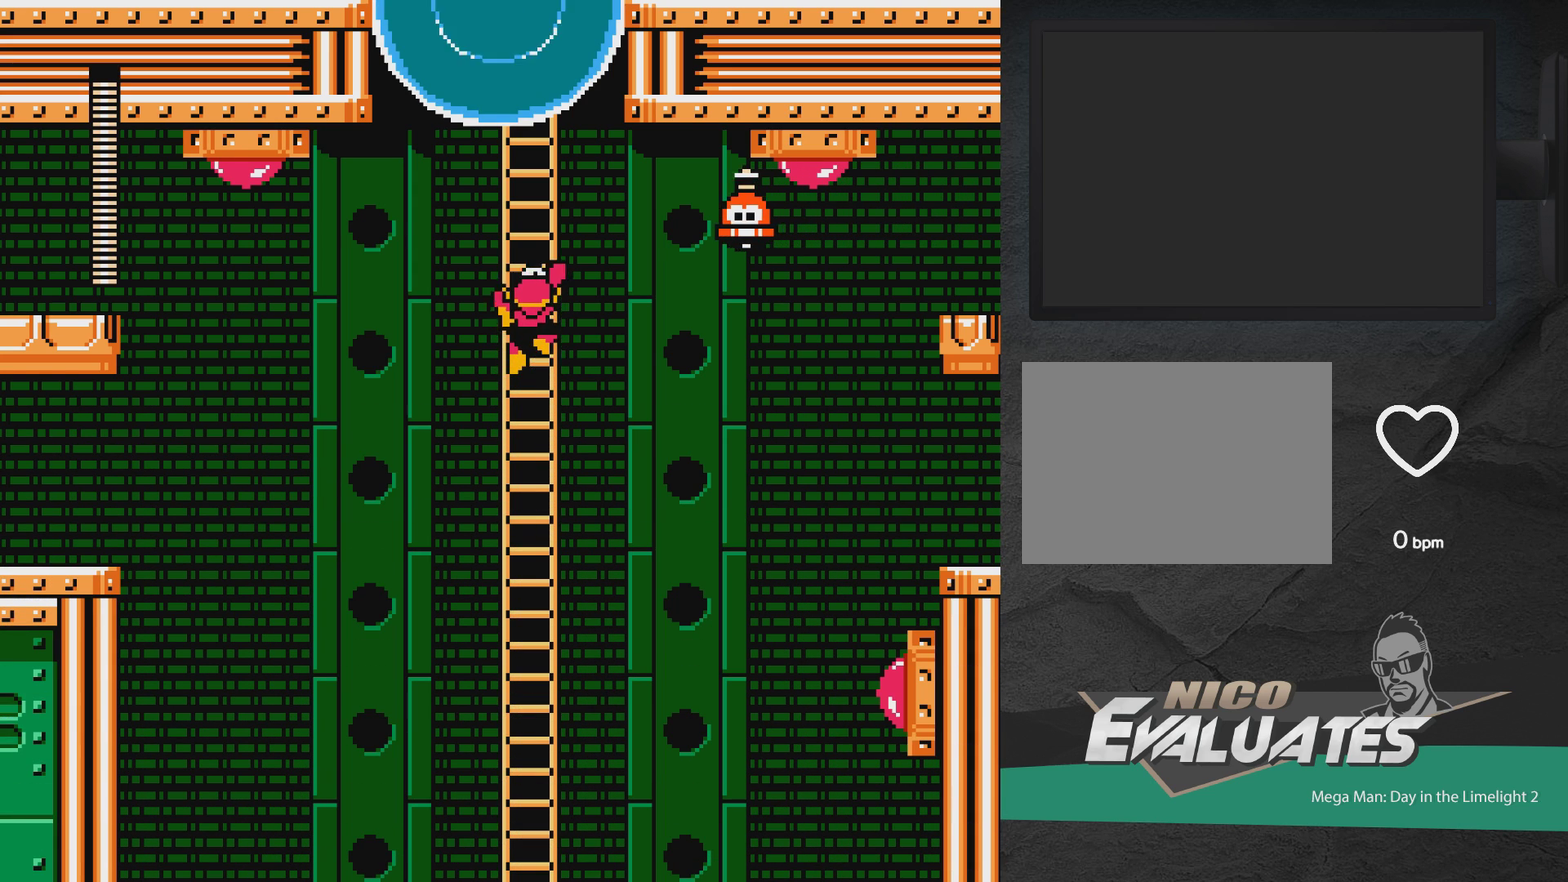
{"dt_ms": 500, "buttons": ["DPAD_RIGHT"], "events": [[50, "DPAD_RIGHT", "down"], [283, "DPAD_UP", "up"], [383, "X", "down"], [450, "X", "up"]]}
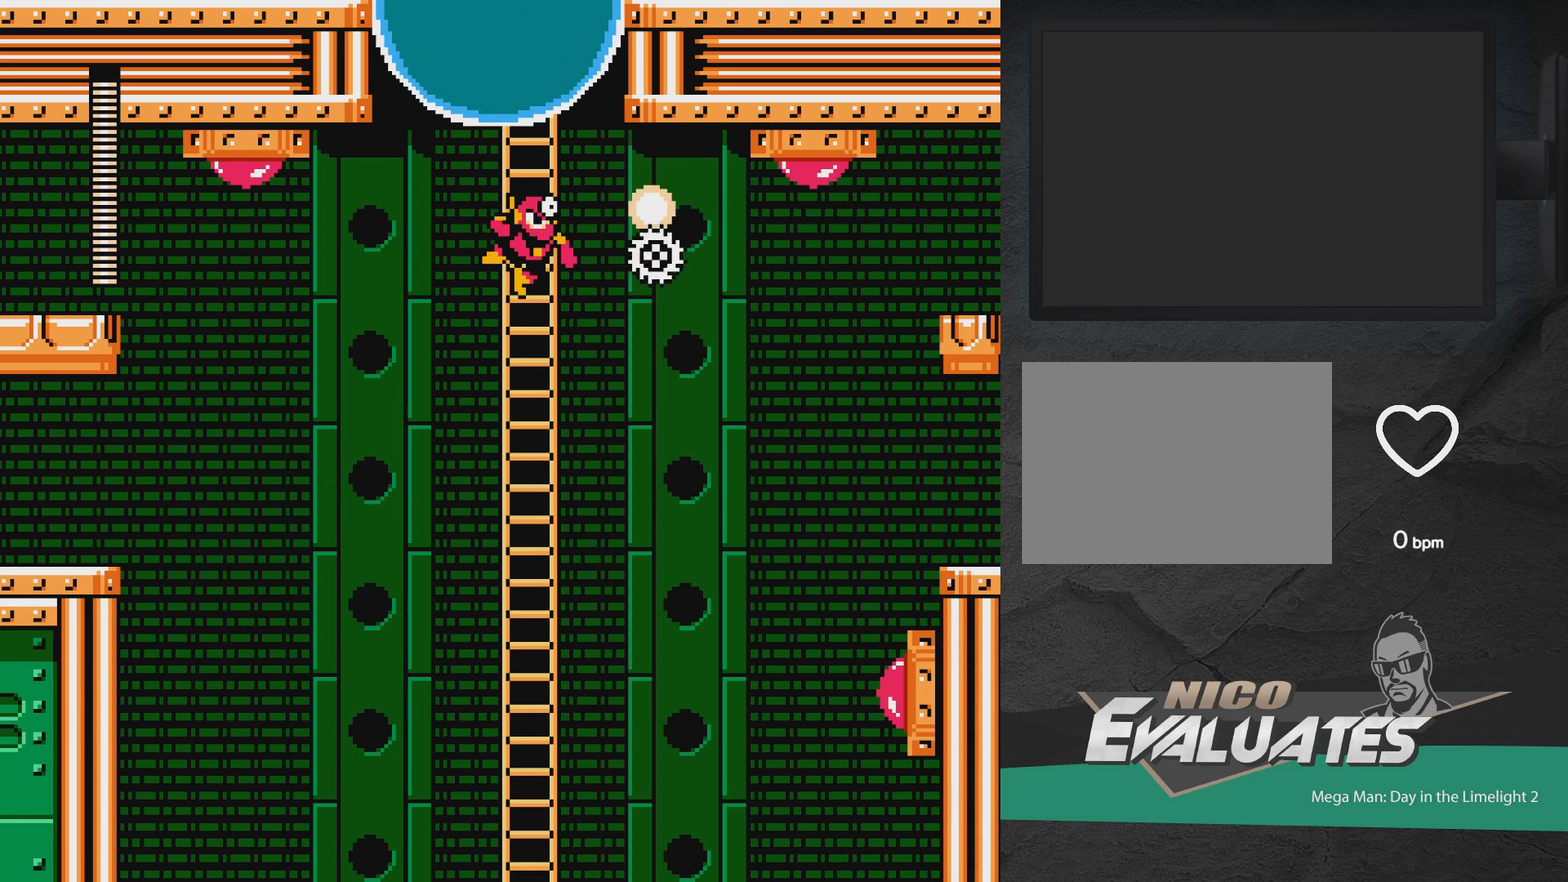
{"dt_ms": 500, "buttons": ["DPAD_DOWN"], "events": [[67, "DPAD_RIGHT", "up"], [283, "DPAD_DOWN", "down"]]}
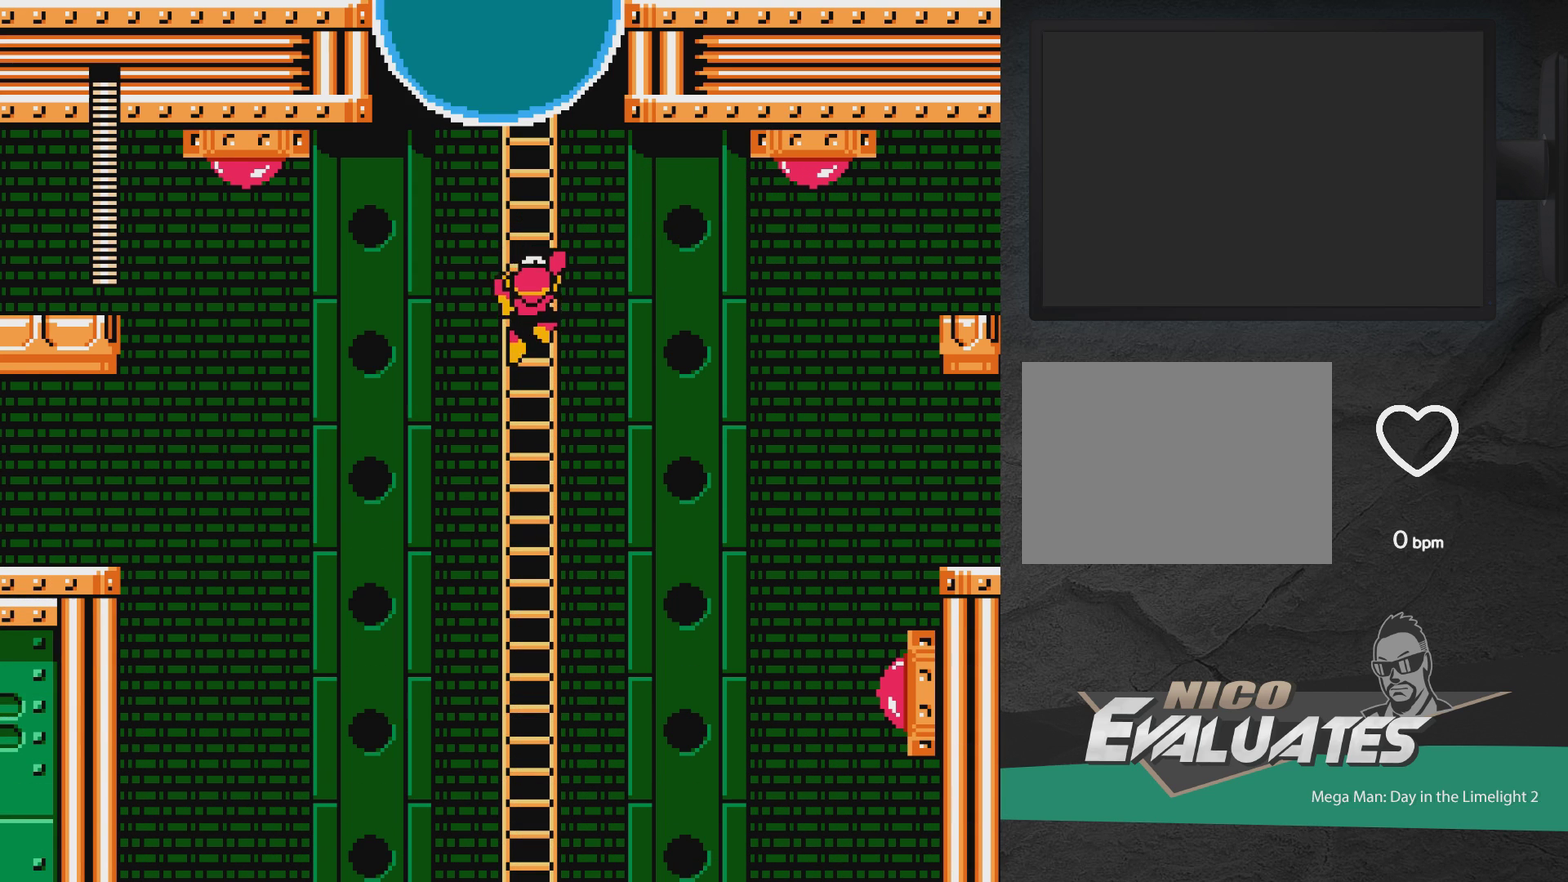
{"dt_ms": 500, "buttons": ["DPAD_UP", "DPAD_RIGHT"], "events": [[400, "DPAD_DOWN", "up"], [417, "DPAD_RIGHT", "down"], [433, "DPAD_UP", "down"]]}
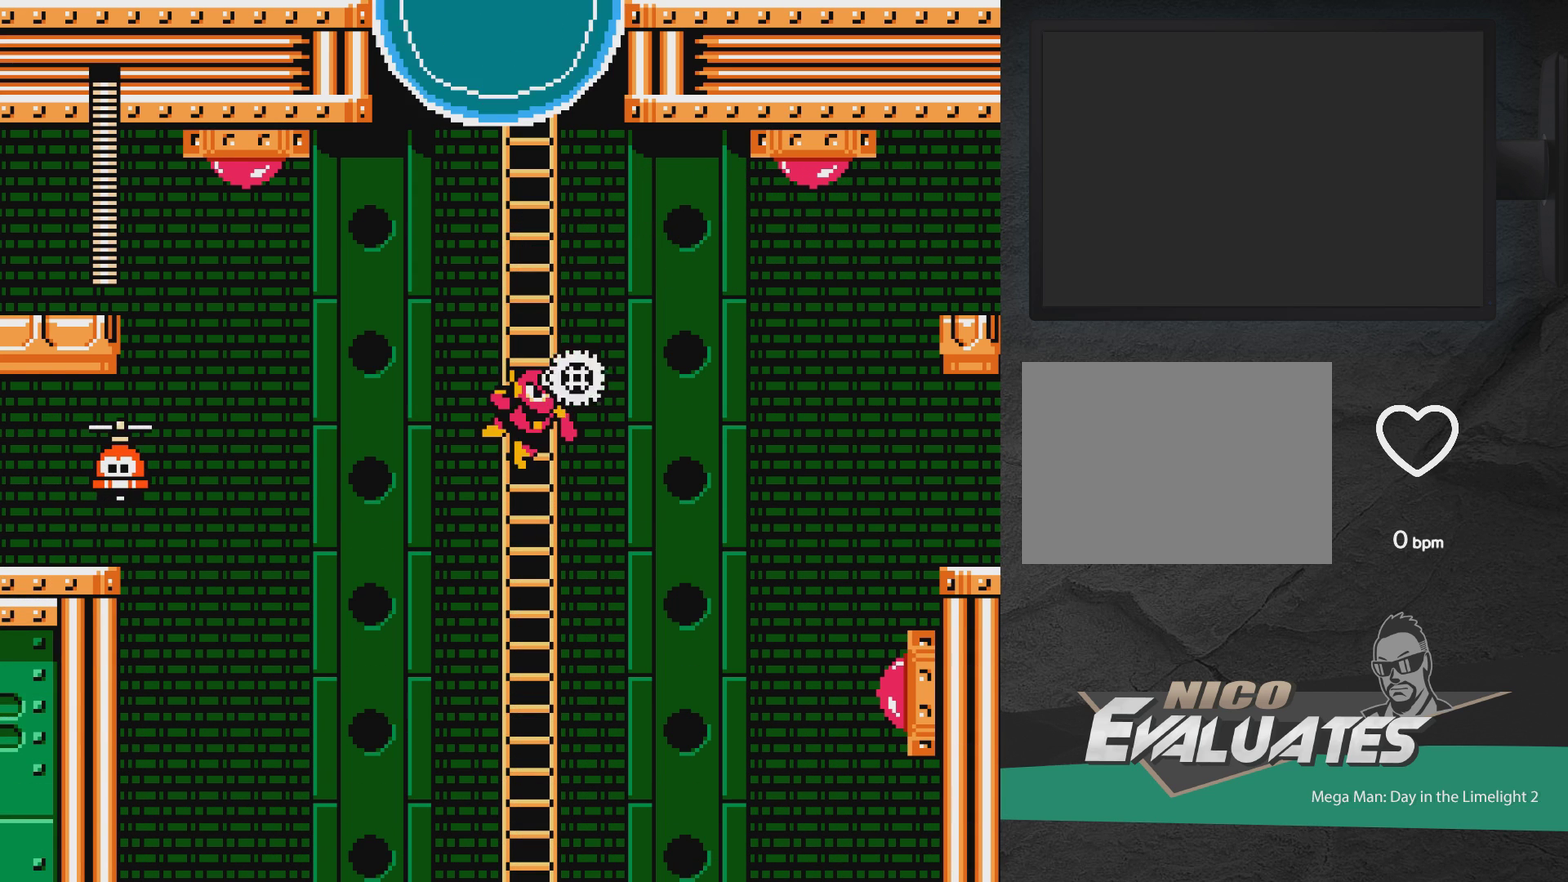
{"dt_ms": 600, "buttons": ["X", "DPAD_UP", "DPAD_LEFT"]}
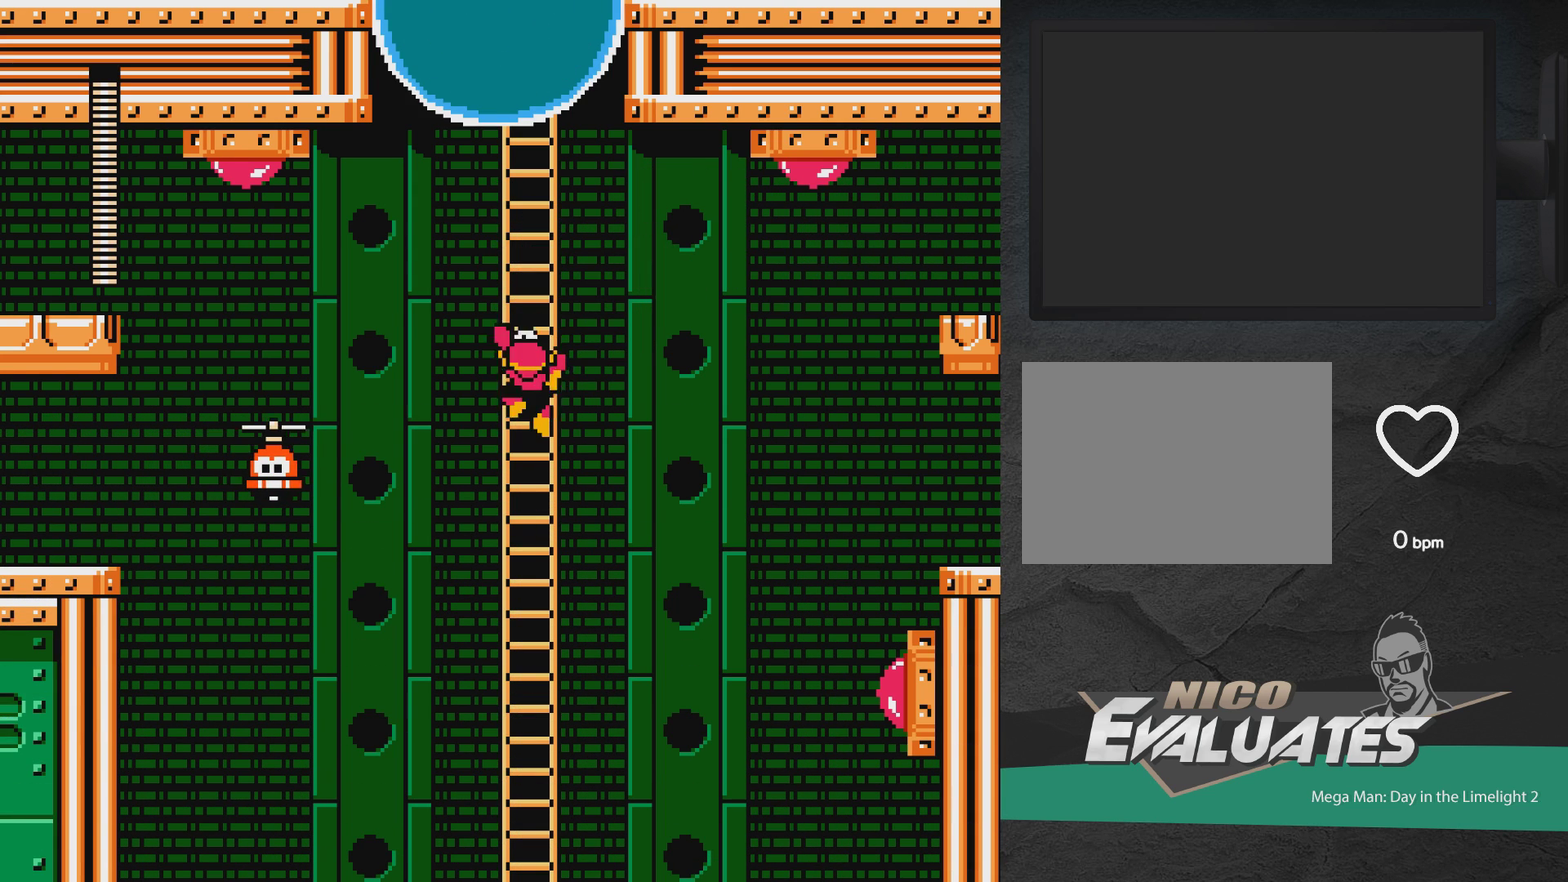
{"dt_ms": 400, "buttons": ["DPAD_UP"]}
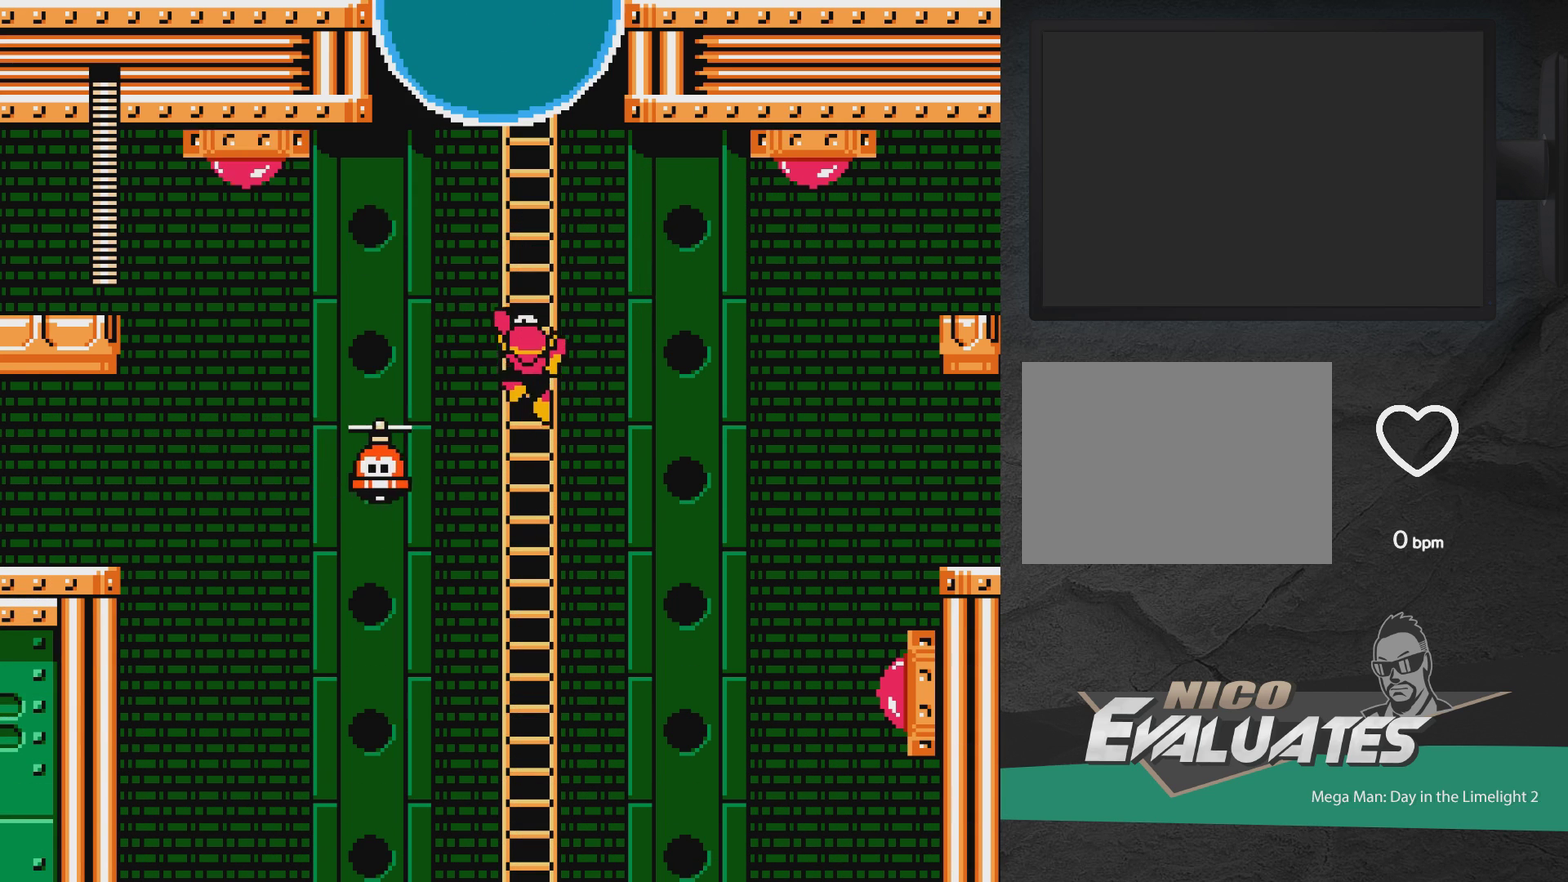
{"dt_ms": 500, "buttons": ["DPAD_RIGHT"], "events": [[483, "DPAD_RIGHT", "down"], [483, "DPAD_UP", "up"]]}
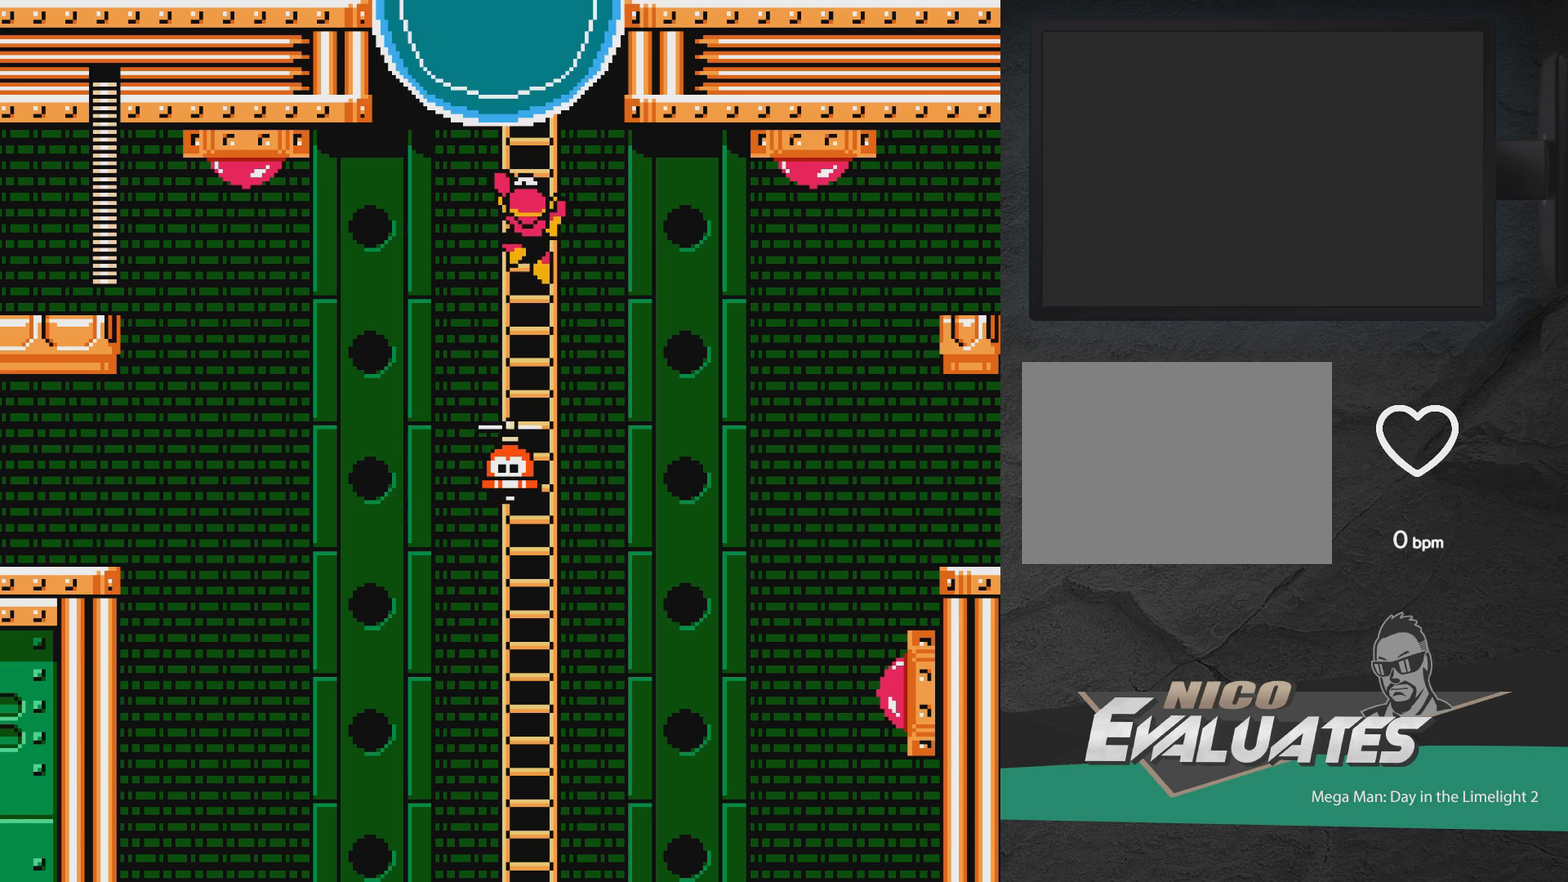
{"dt_ms": 700, "buttons": ["X", "DPAD_RIGHT"], "events": [[50, "X", "down"], [100, "X", "up"], [283, "DPAD_RIGHT", "up"], [450, "DPAD_UP", "down"], [500, "DPAD_RIGHT", "down"], [517, "DPAD_UP", "up"], [683, "X", "down"]]}
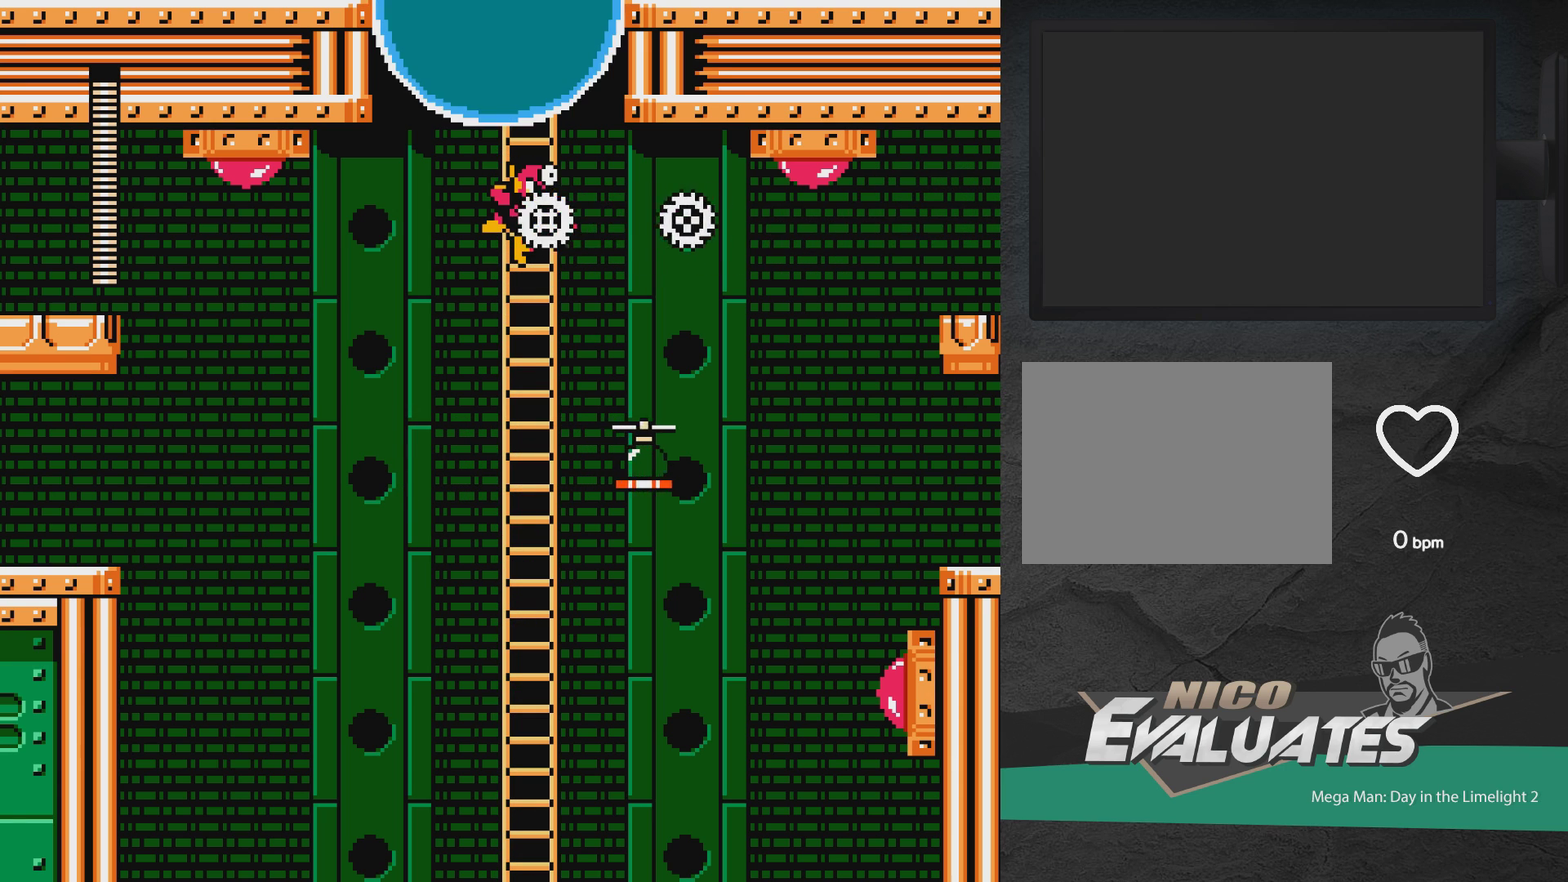
{"dt_ms": 500, "buttons": ["DPAD_DOWN"], "events": [[50, "X", "up"], [133, "X", "down"], [217, "DPAD_RIGHT", "up"], [217, "X", "up"], [483, "DPAD_DOWN", "down"]]}
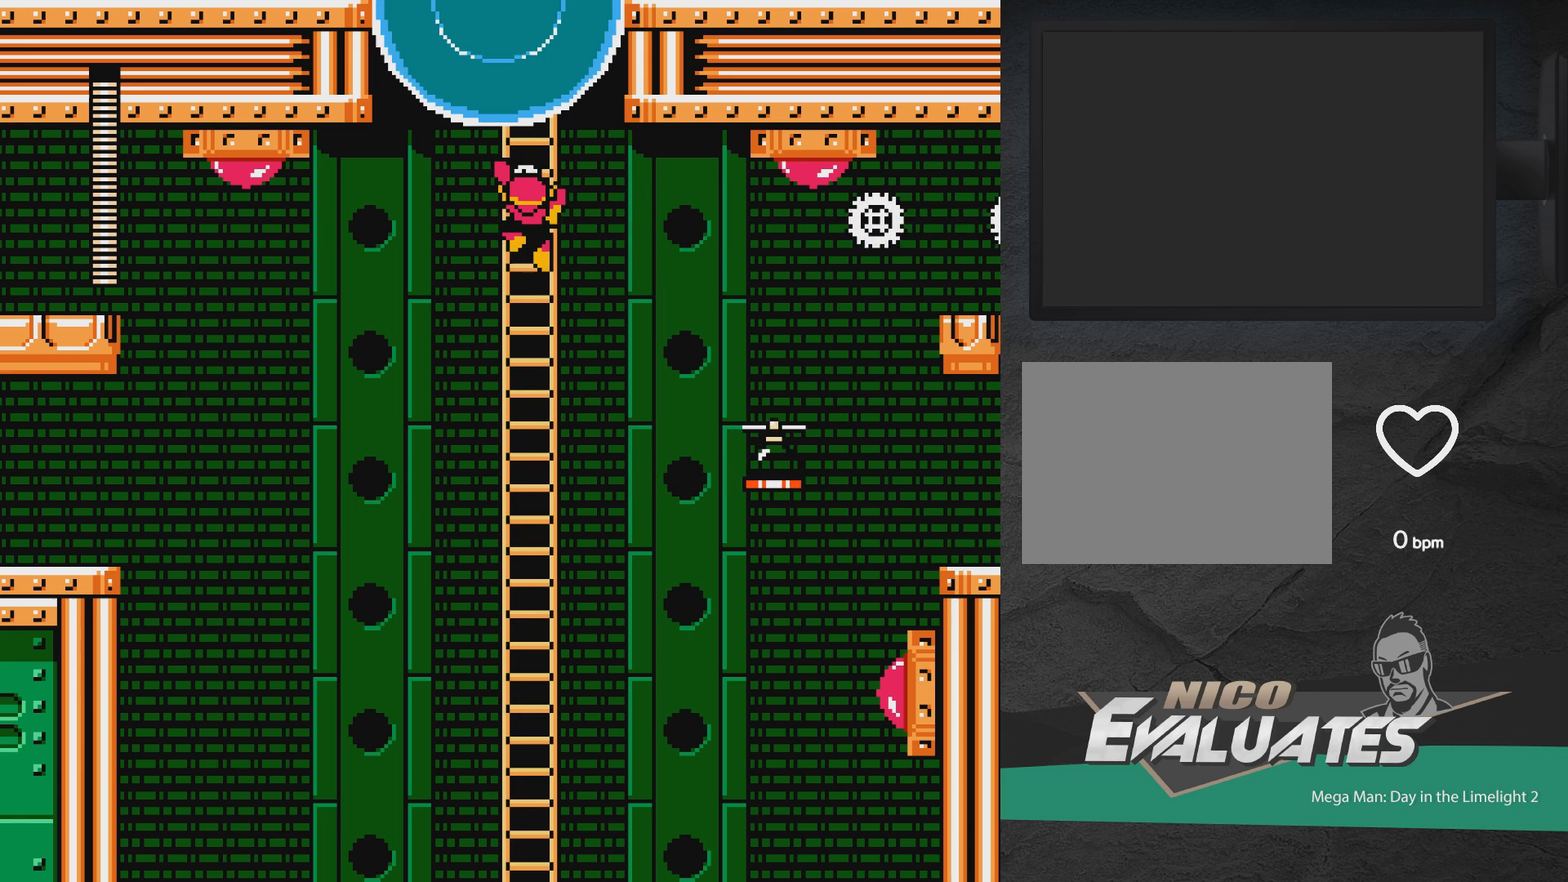
{"dt_ms": 300, "buttons": ["DPAD_DOWN"], "events": []}
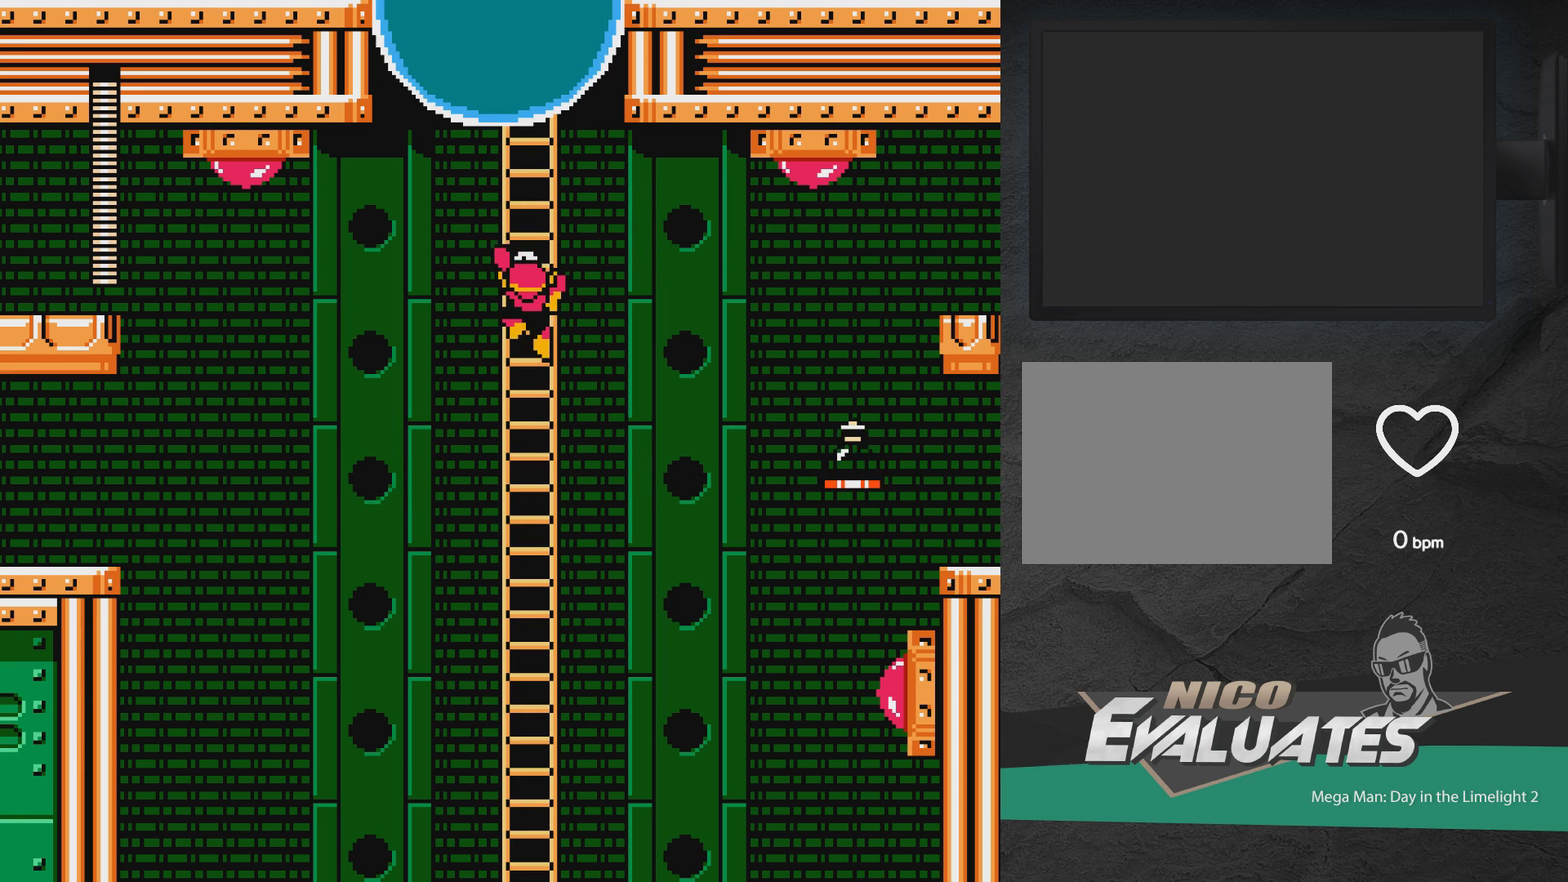
{"dt_ms": 500, "buttons": ["DPAD_UP", "DPAD_LEFT"], "events": [[417, "DPAD_DOWN", "up"], [433, "DPAD_LEFT", "down"], [450, "DPAD_UP", "down"], [450, "X", "down"], [500, "X", "up"]]}
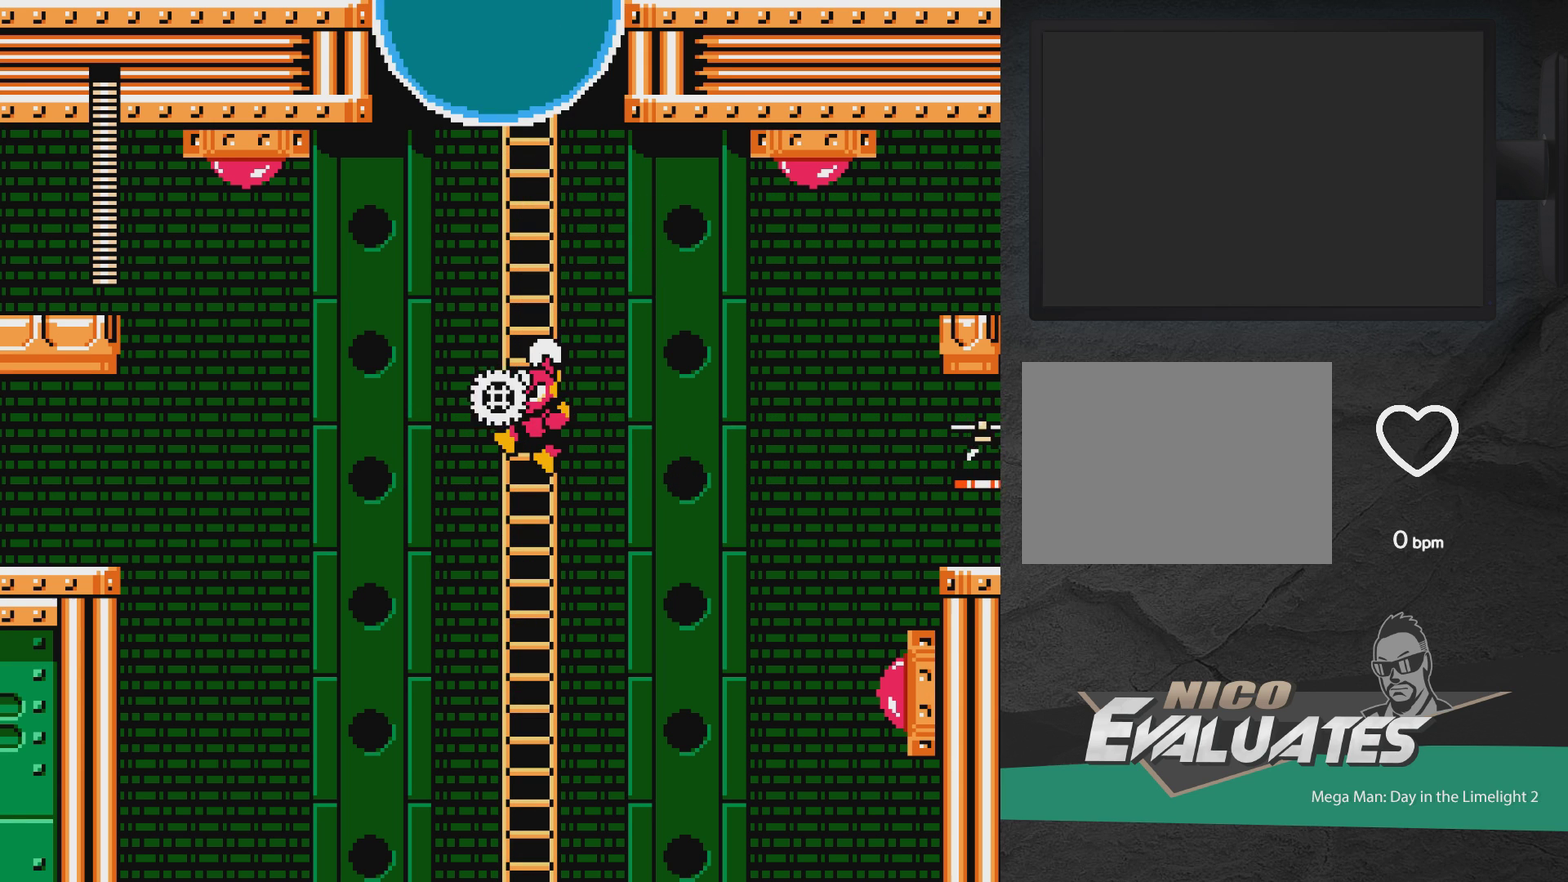
{"dt_ms": 400, "buttons": ["DPAD_UP"], "events": [[400, "DPAD_LEFT", "up"]]}
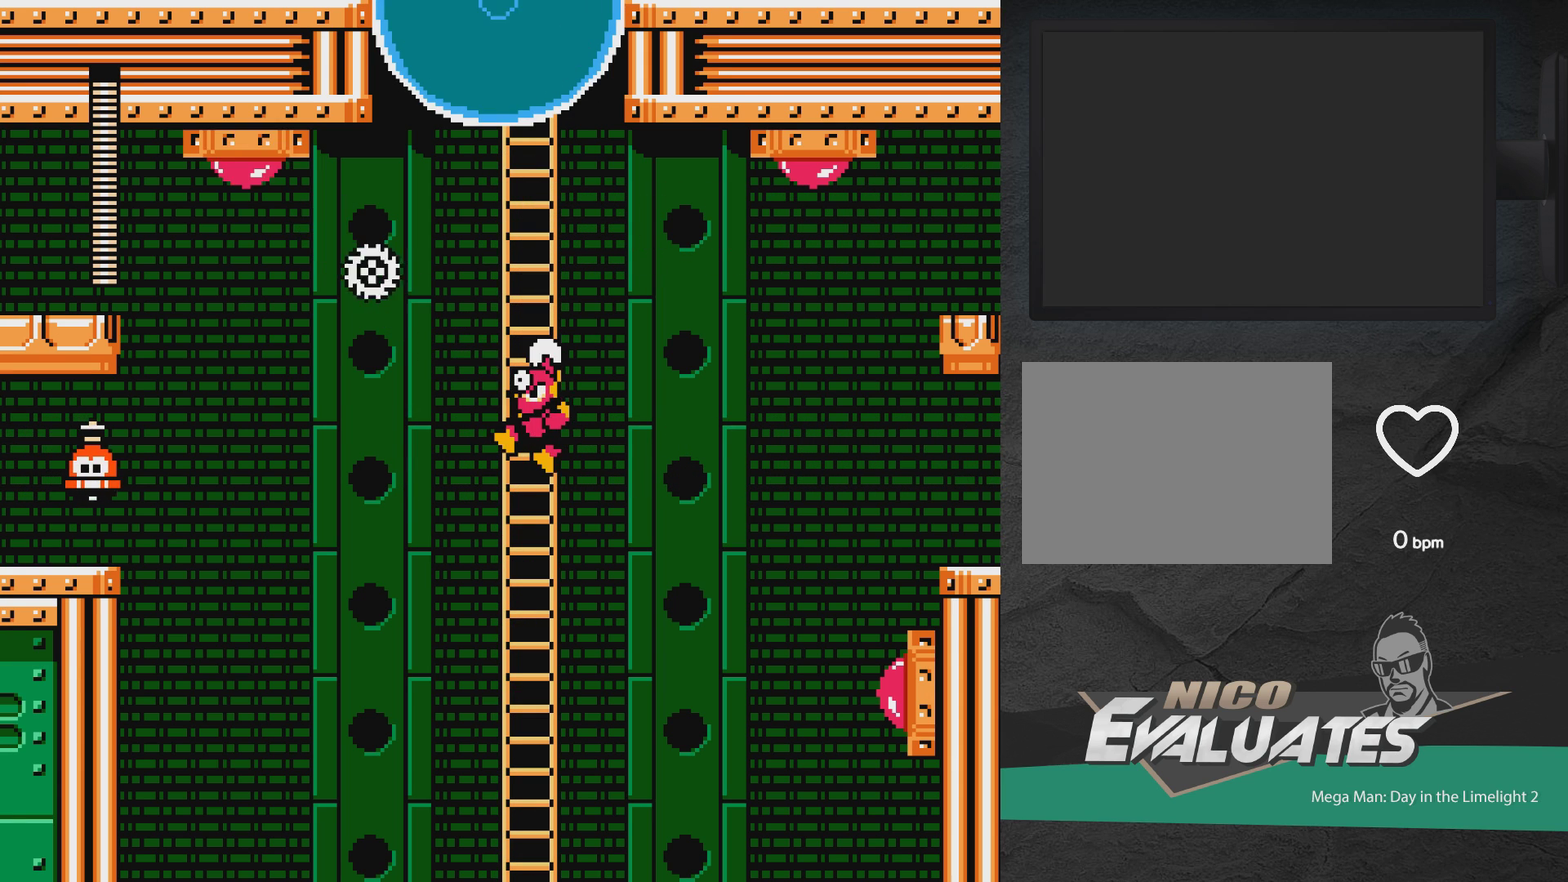
{"dt_ms": 800, "buttons": ["DPAD_UP"], "events": [[33, "DPAD_UP", "up"], [100, "DPAD_UP", "down"], [117, "DPAD_RIGHT", "down"], [150, "X", "down"], [200, "X", "up"], [283, "X", "down"], [333, "X", "up"], [400, "X", "down"], [483, "X", "up"], [800, "DPAD_RIGHT", "up"]]}
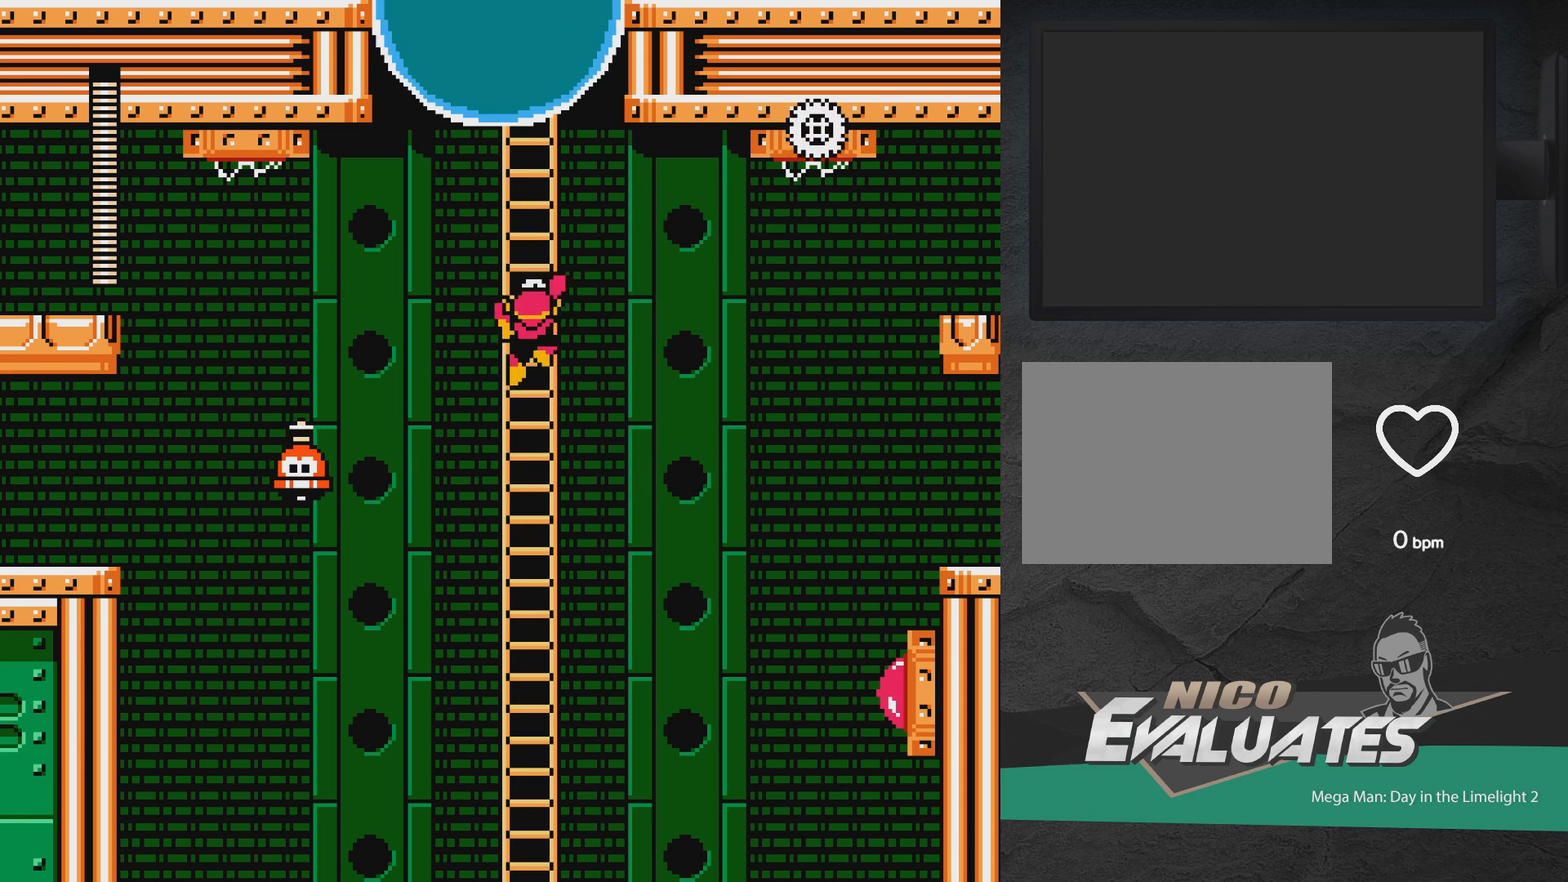
{"dt_ms": 300, "buttons": [], "events": [[250, "DPAD_UP", "up"]]}
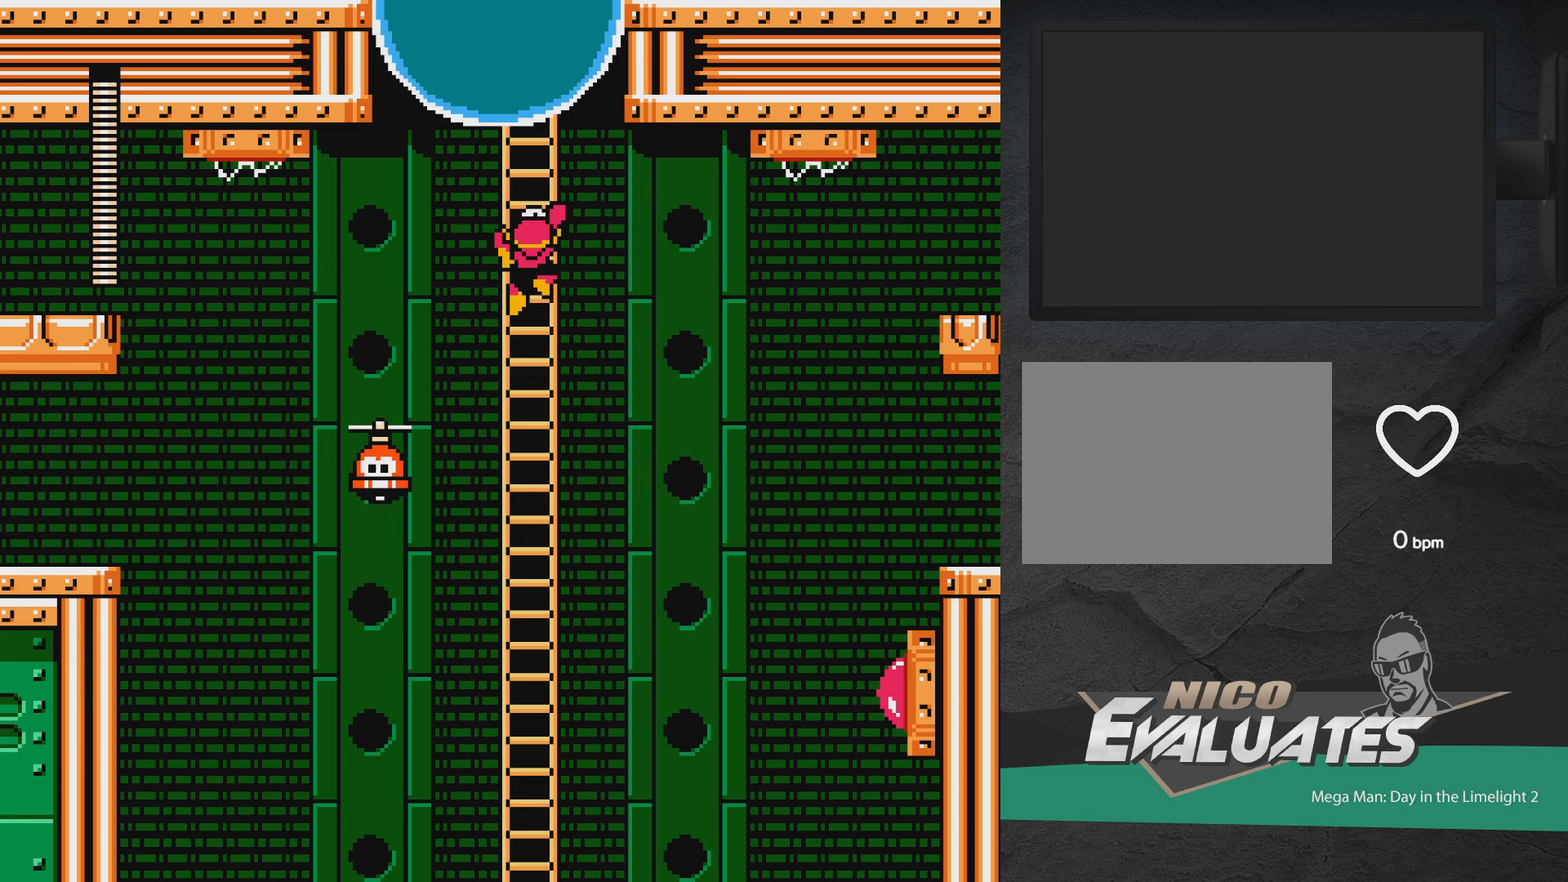
{"dt_ms": 500, "buttons": [], "events": []}
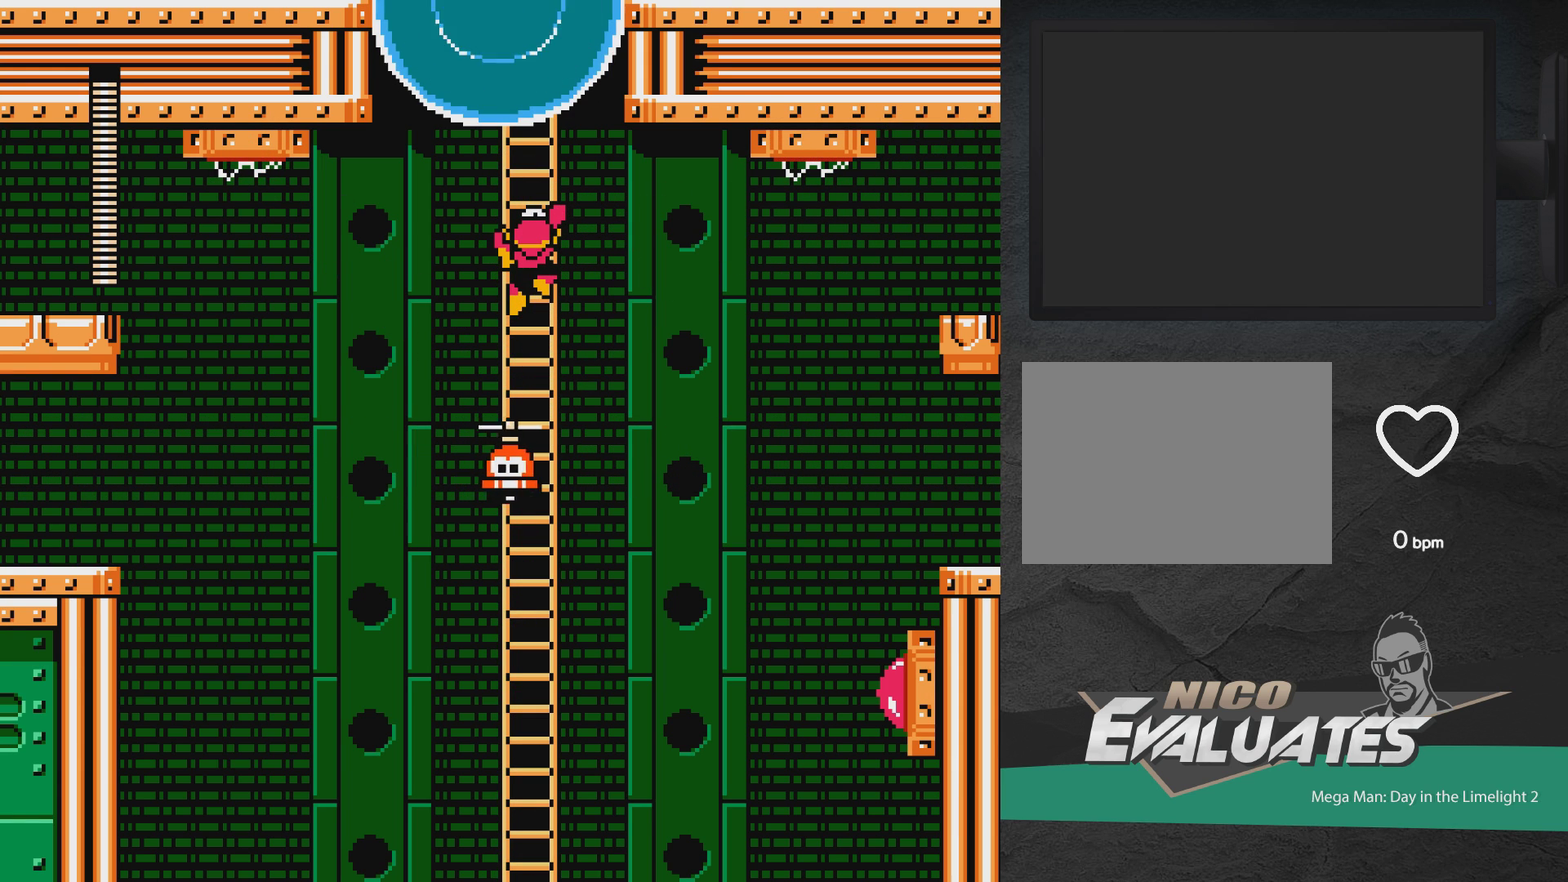
{"dt_ms": 500, "buttons": [], "events": []}
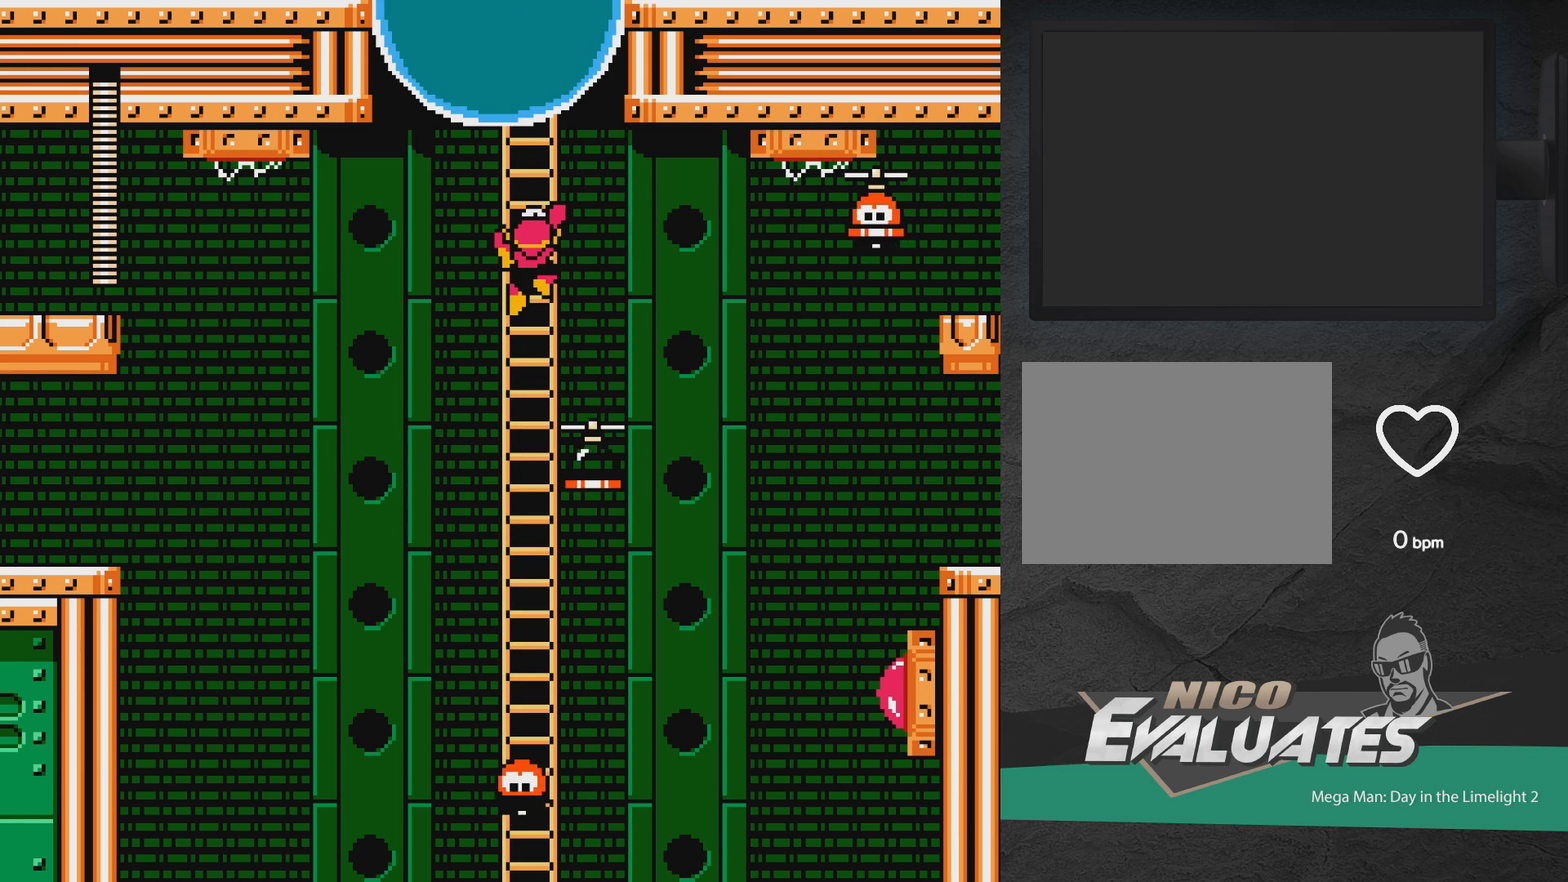
{"dt_ms": 300, "buttons": ["DPAD_DOWN", "DPAD_RIGHT"], "events": [[200, "DPAD_DOWN", "down"], [217, "DPAD_RIGHT", "down"]]}